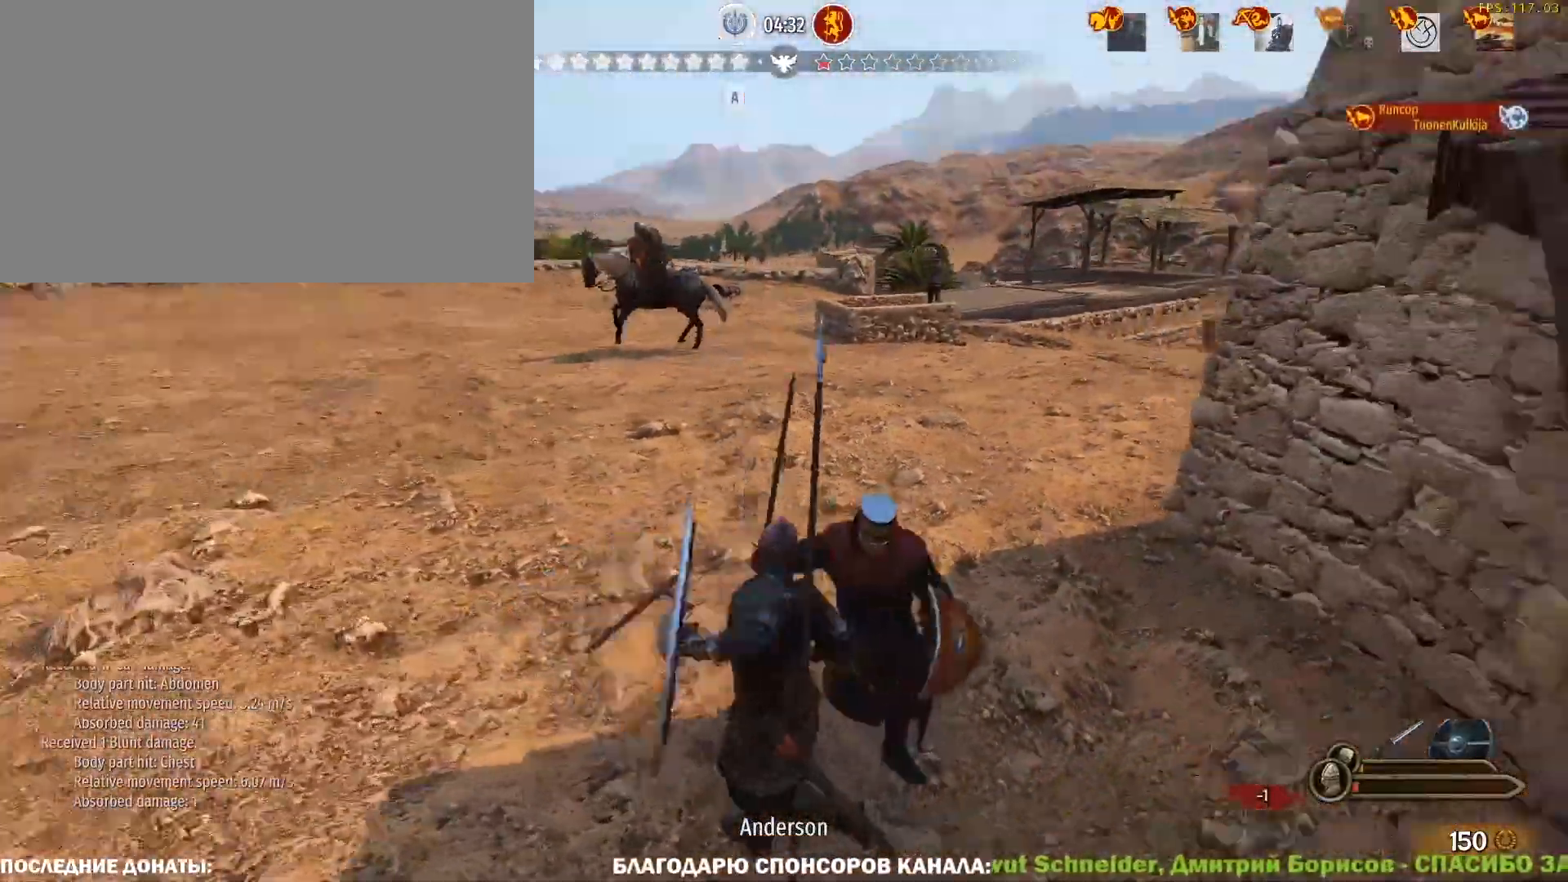
Gameplay with keyboard and mouse; each line is a JSON object with the keys and mouse buttons held at the frame after it. "events" lists presses ("down") and releases ("up") of "1", "2", "3", "4", "5", "a", "alt", "c", "caps_lock", "ctrl", "d", "e", "f", "g", "q", "r", "s", "shift", "space", "t", "tab", "v", "w", "x", "z", "mouse_left", "mouse_wheel" and "mouse_right" between this image and that frame as [ms after this image, input, new state], when the widget could be followed in between. "mouse_left", "mouse_wheel", "mouse_right" = the "left", "wheel", "right" buttons of the "mouse" list. No other keys are recorded. "wheel" means that the mouse wheel is clicked or scrolled. Not read: mouse_move.
{"keys": ["a"], "mouse": ["right"], "events": [[100, "w", "down"], [133, "w", "up"]]}
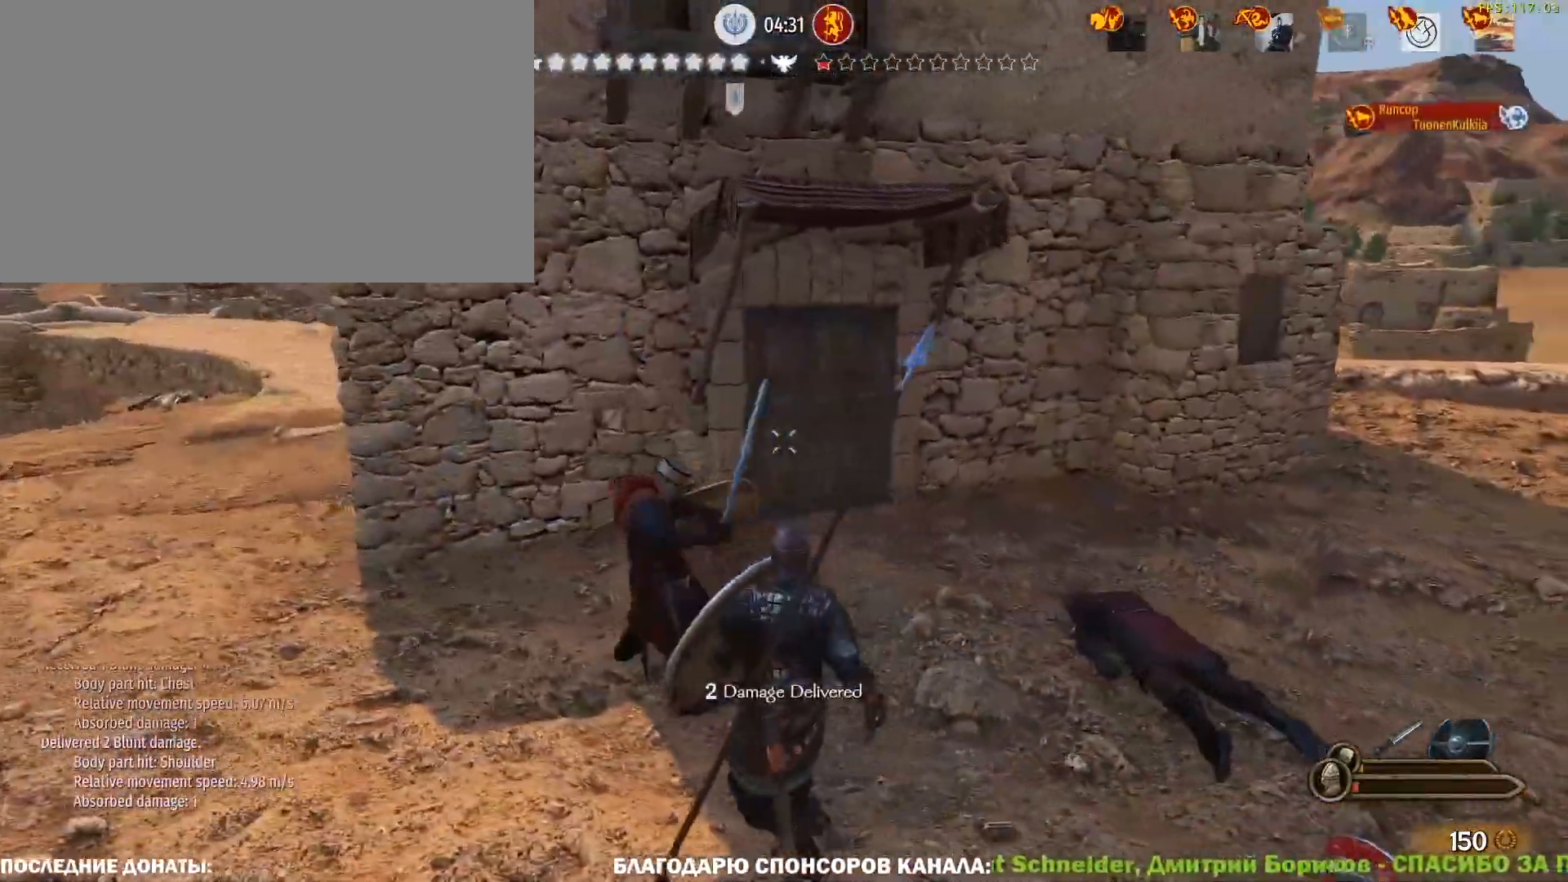
{"keys": ["a"], "mouse": [], "events": [[117, "mouse_left", "down"], [150, "mouse_right", "up"], [250, "mouse_left", "up"]]}
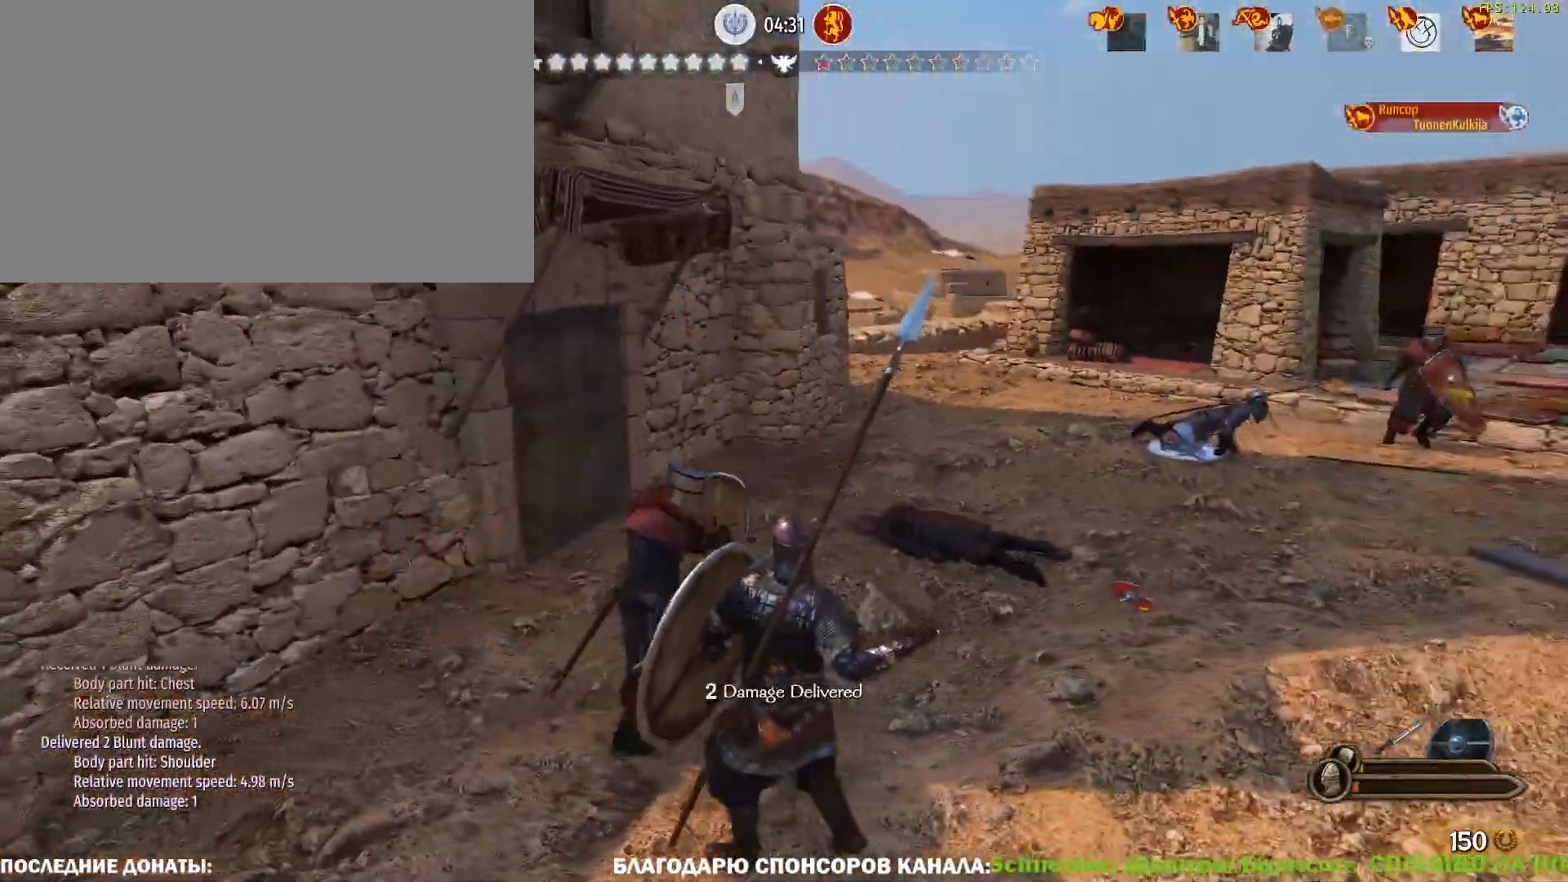
{"keys": ["a", "s"], "mouse": [], "events": [[367, "s", "down"]]}
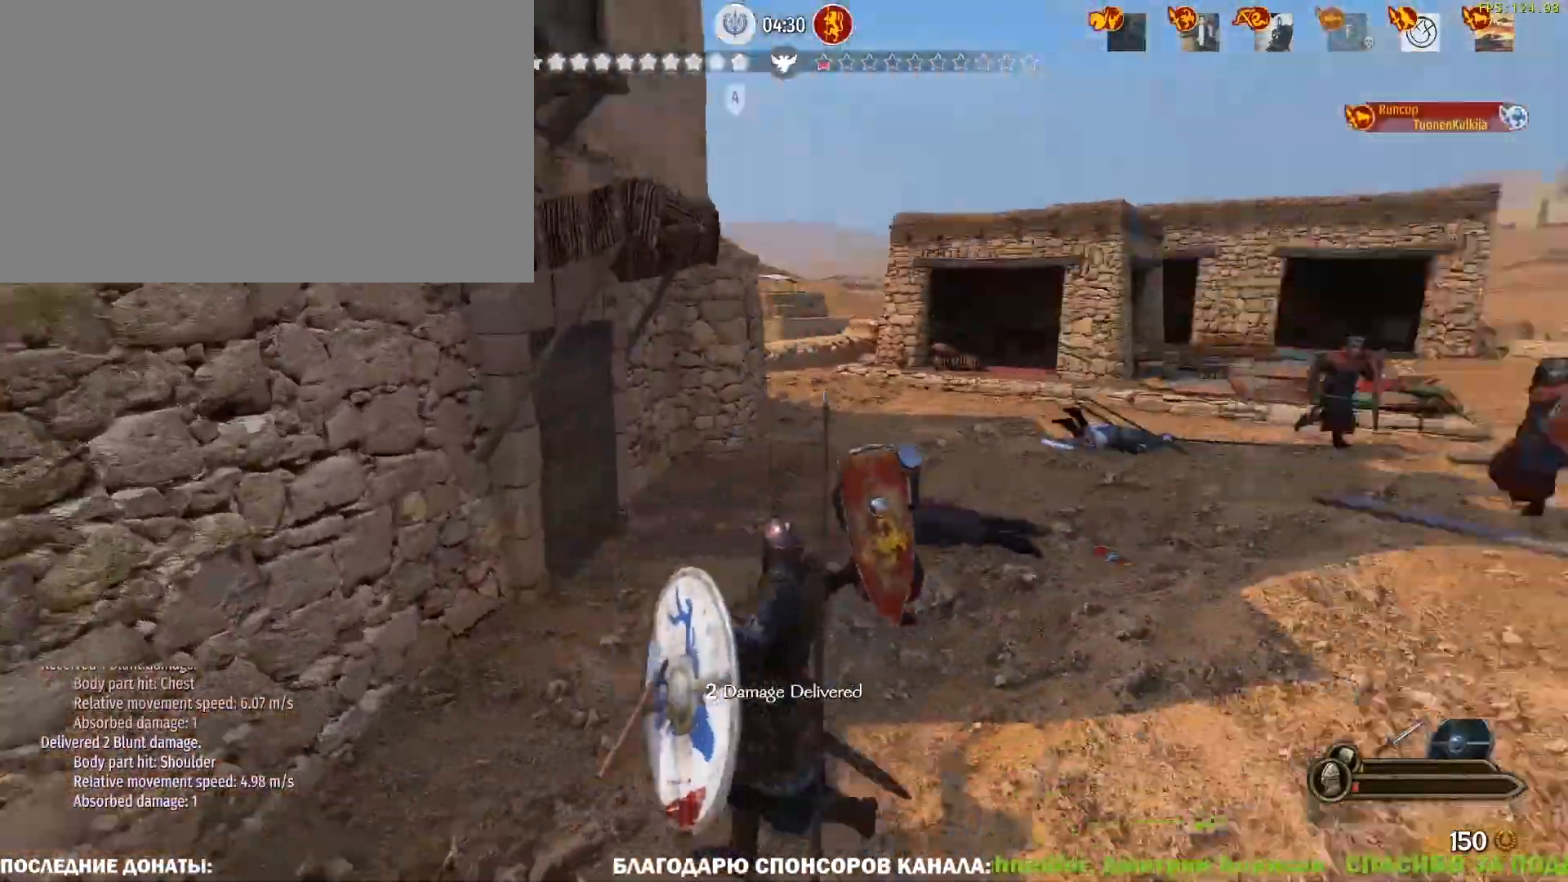
{"keys": ["s"], "mouse": ["right"], "events": [[283, "a", "up"], [333, "mouse_right", "down"]]}
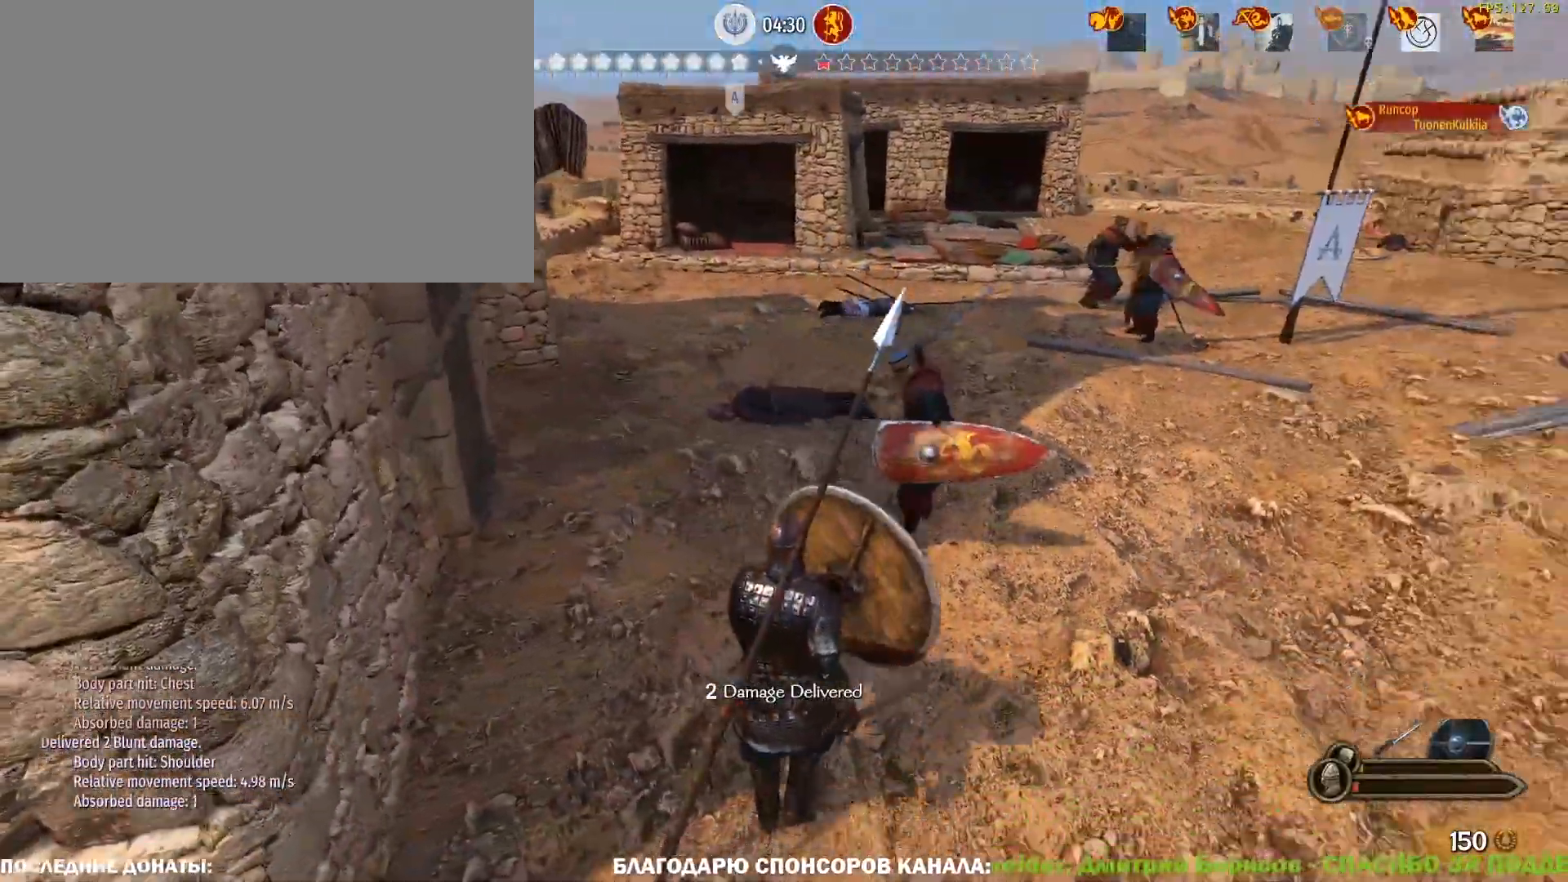
{"keys": ["caps_lock", "s"], "mouse": ["right"], "events": [[200, "caps_lock", "down"]]}
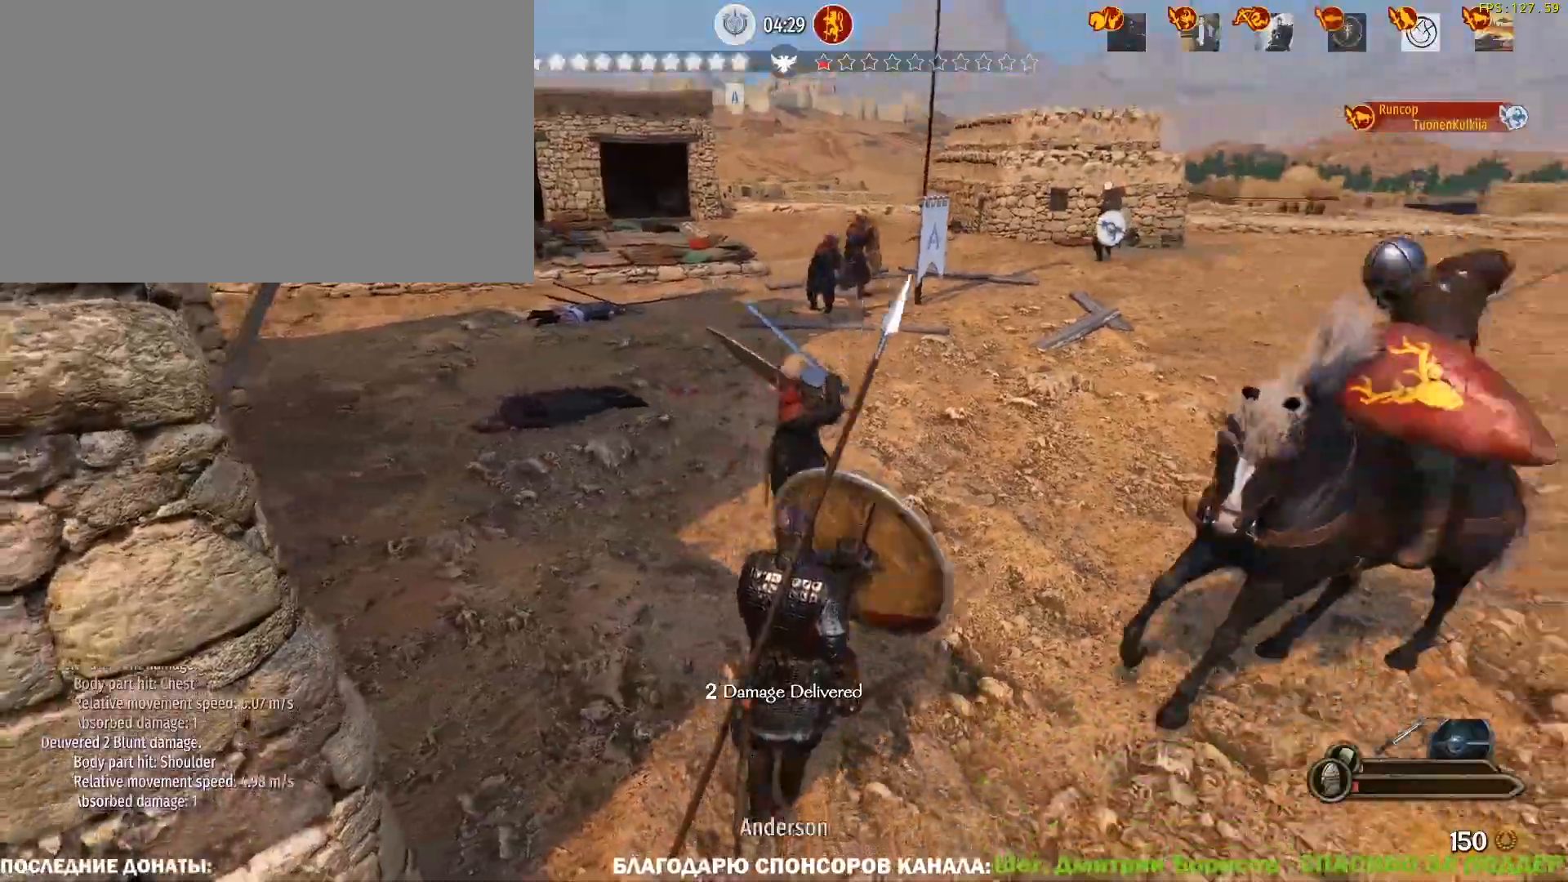
{"keys": ["caps_lock", "s"], "mouse": ["right"], "events": []}
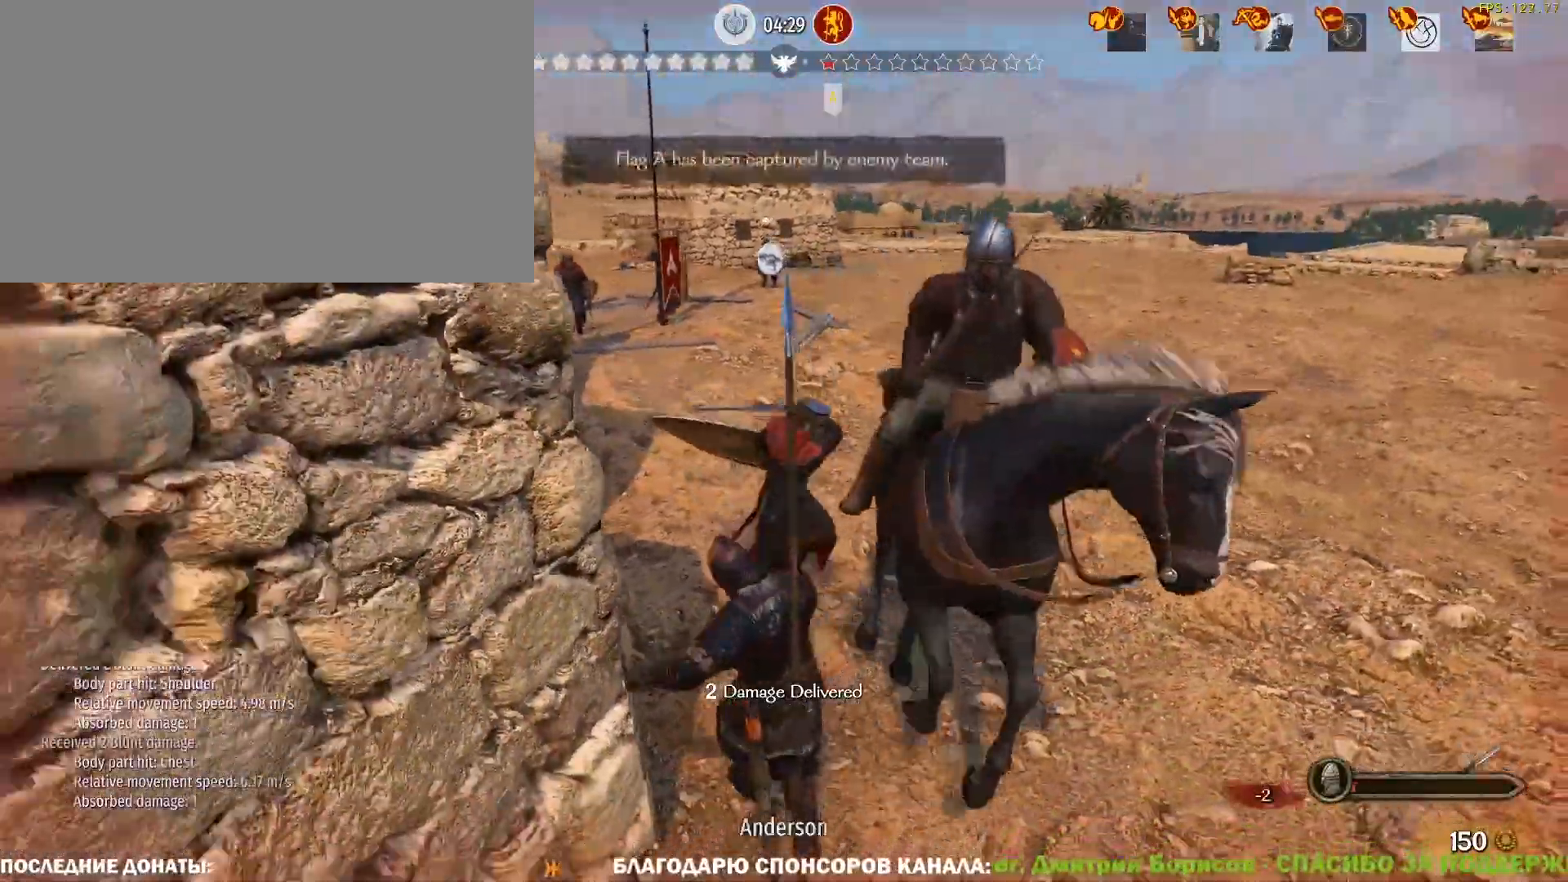
{"keys": ["s", "tab"], "mouse": [], "events": [[183, "mouse_right", "up"], [233, "caps_lock", "up"], [383, "tab", "down"]]}
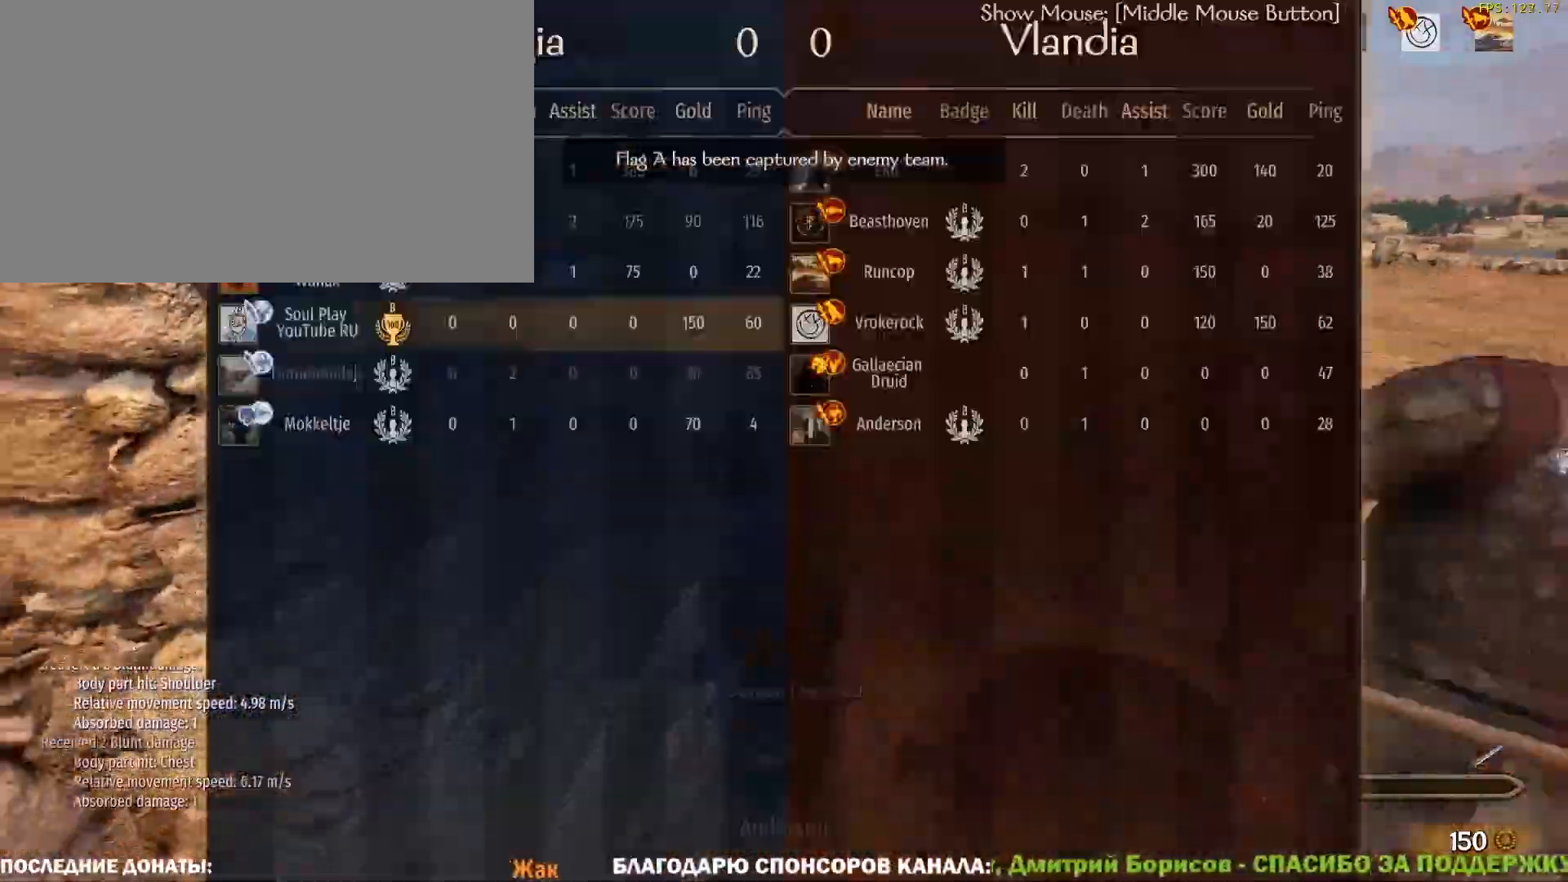
{"keys": ["d", "s"], "mouse": [], "events": [[150, "d", "down"], [200, "tab", "up"]]}
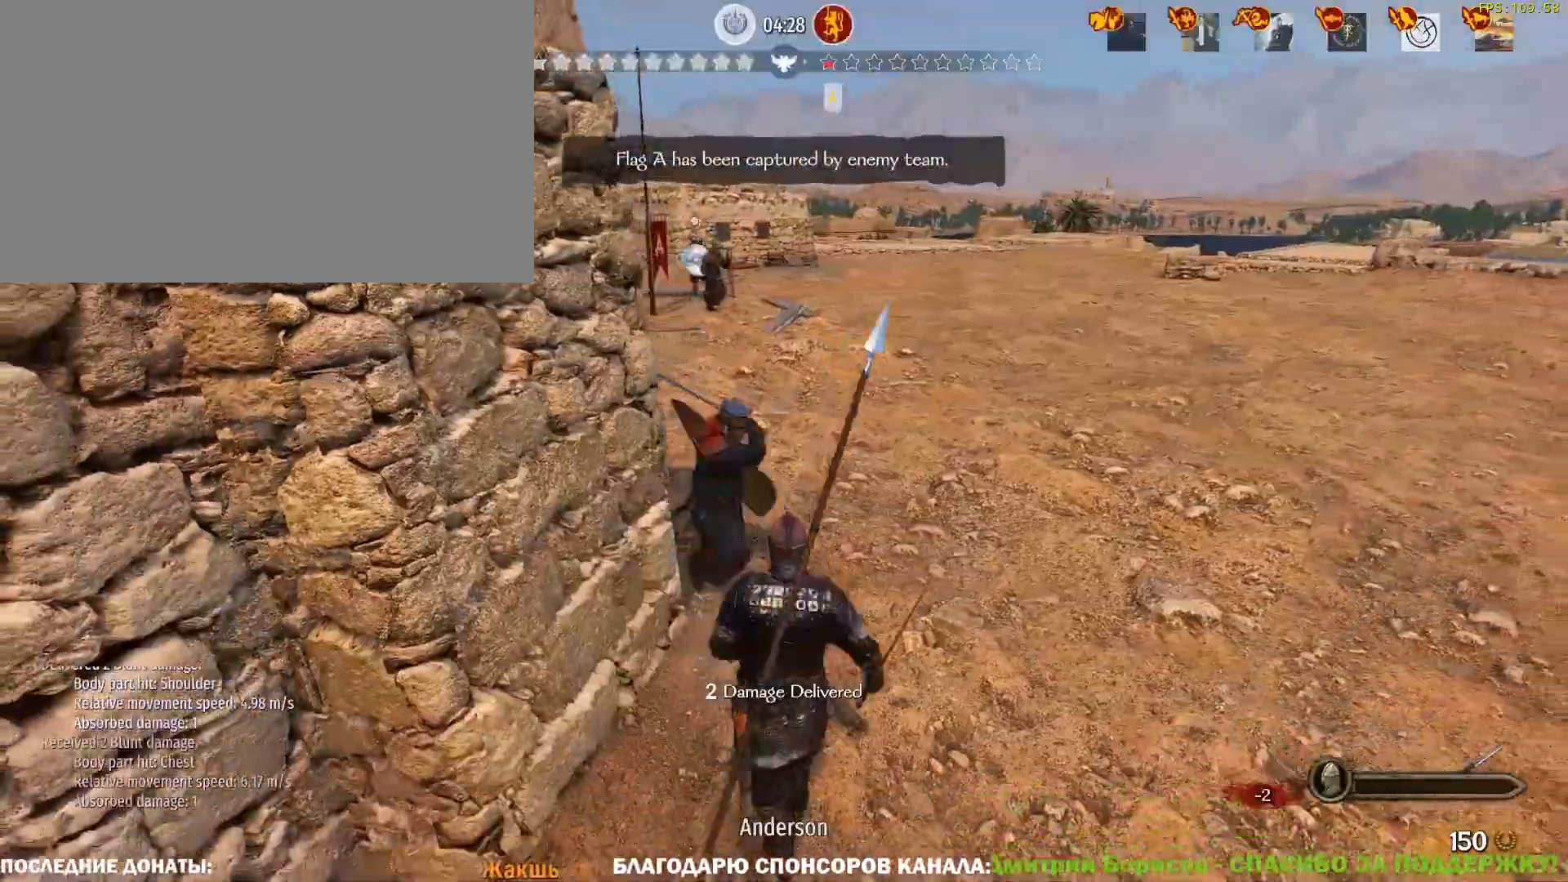
{"keys": ["d", "s"], "mouse": ["left"], "events": [[83, "d", "up"], [167, "mouse_right", "down"], [217, "d", "down"], [400, "mouse_right", "up"], [500, "mouse_left", "down"]]}
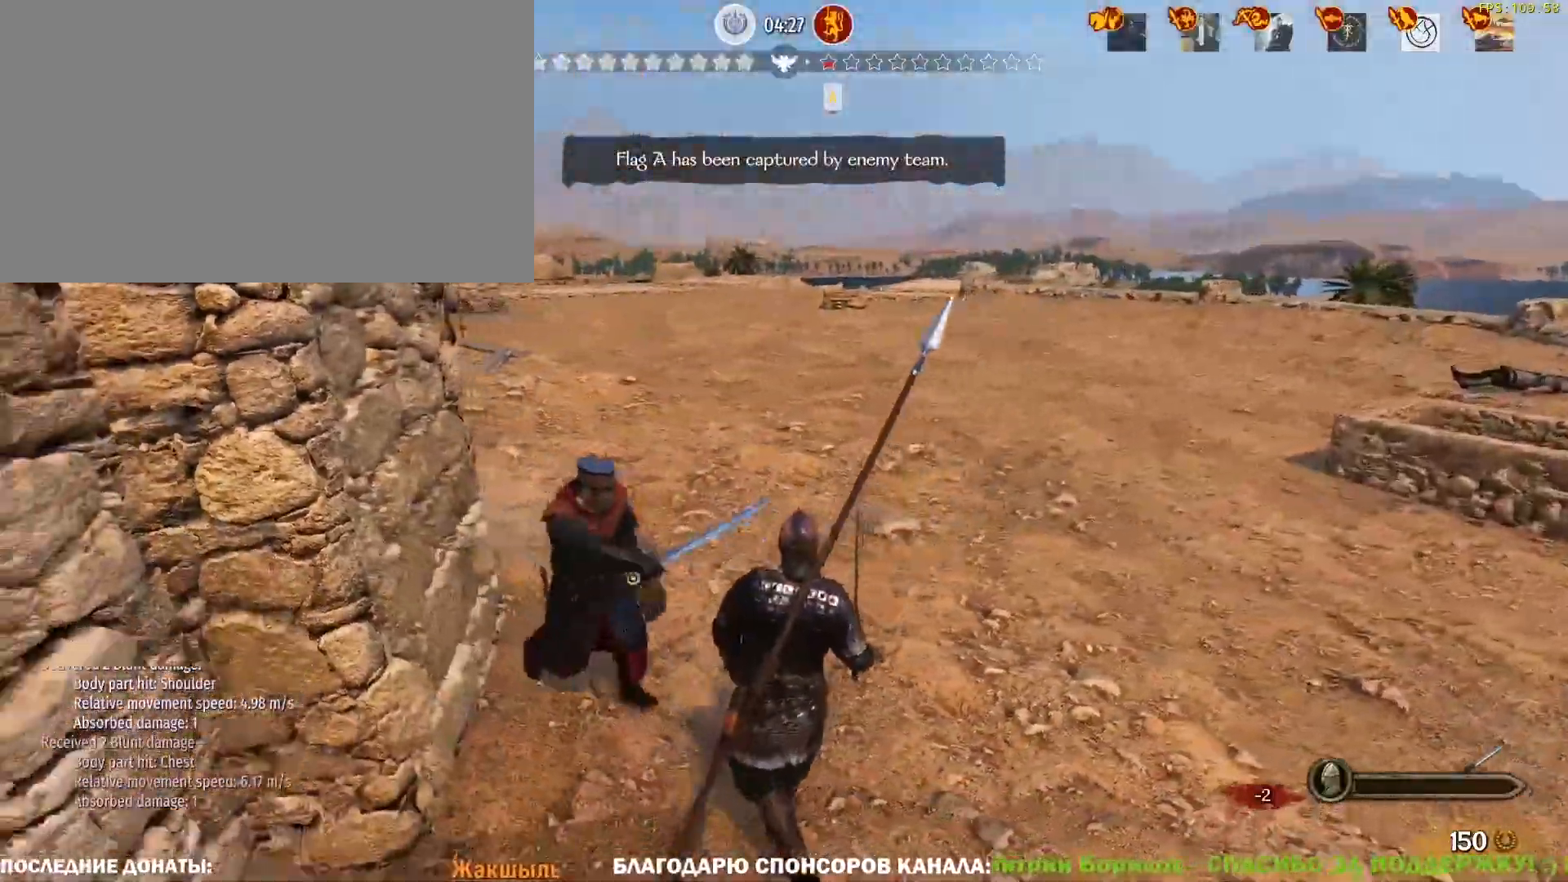
{"keys": ["d"], "mouse": [], "events": [[100, "s", "up"], [133, "mouse_left", "up"]]}
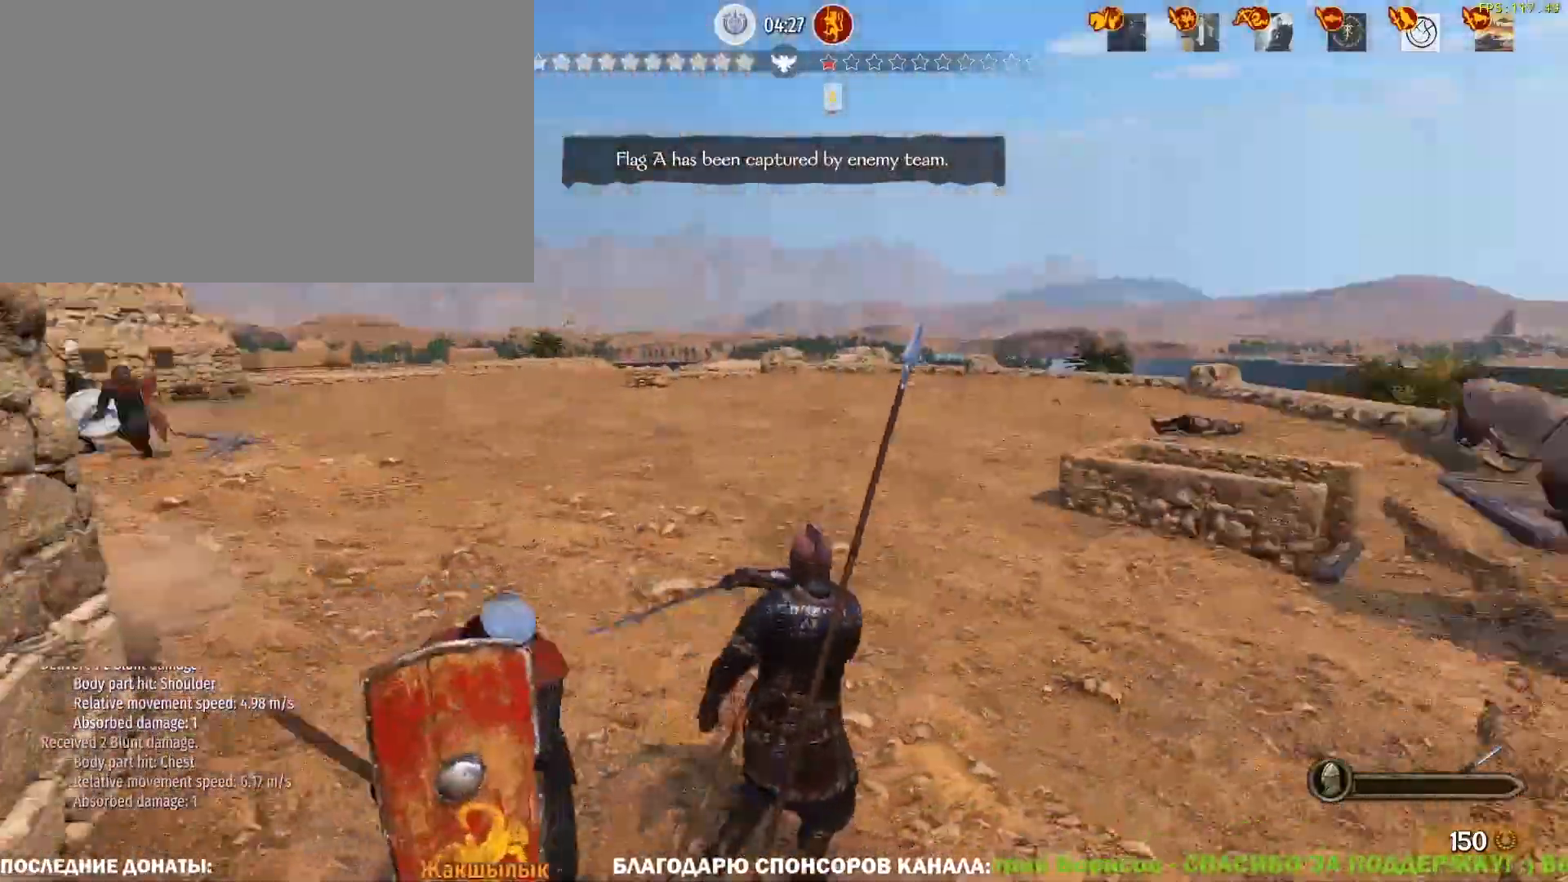
{"keys": ["w"], "mouse": [], "events": [[117, "w", "down"], [300, "d", "up"], [300, "mouse_left", "down"], [483, "mouse_left", "up"]]}
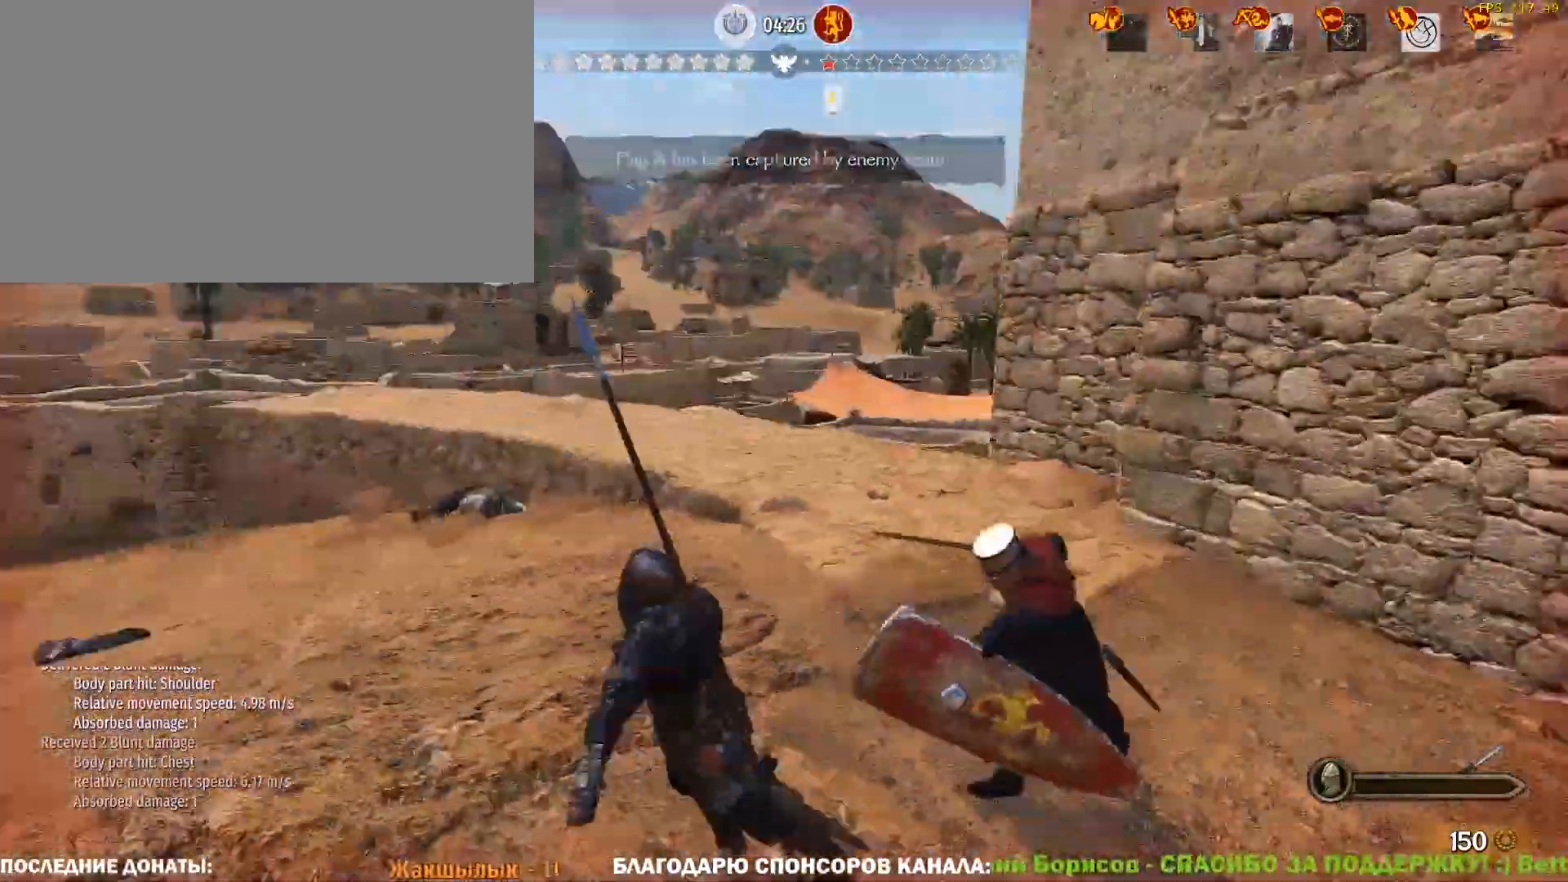
{"keys": ["a", "w"], "mouse": ["left"], "events": [[33, "a", "down"], [450, "mouse_left", "down"]]}
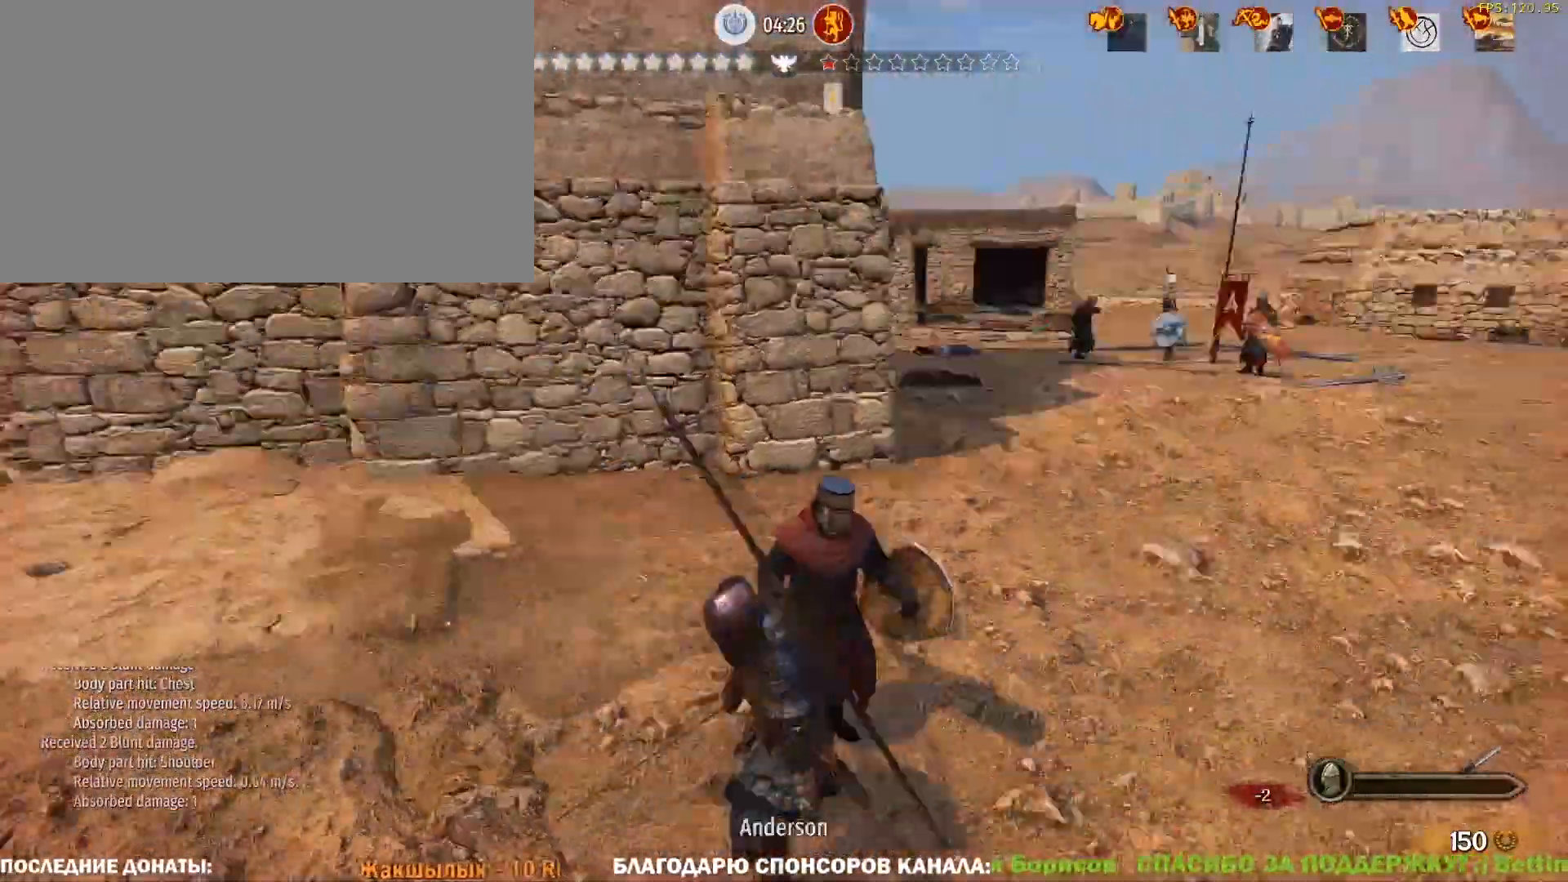
{"keys": ["a"], "mouse": [], "events": [[100, "mouse_left", "up"], [100, "w", "up"]]}
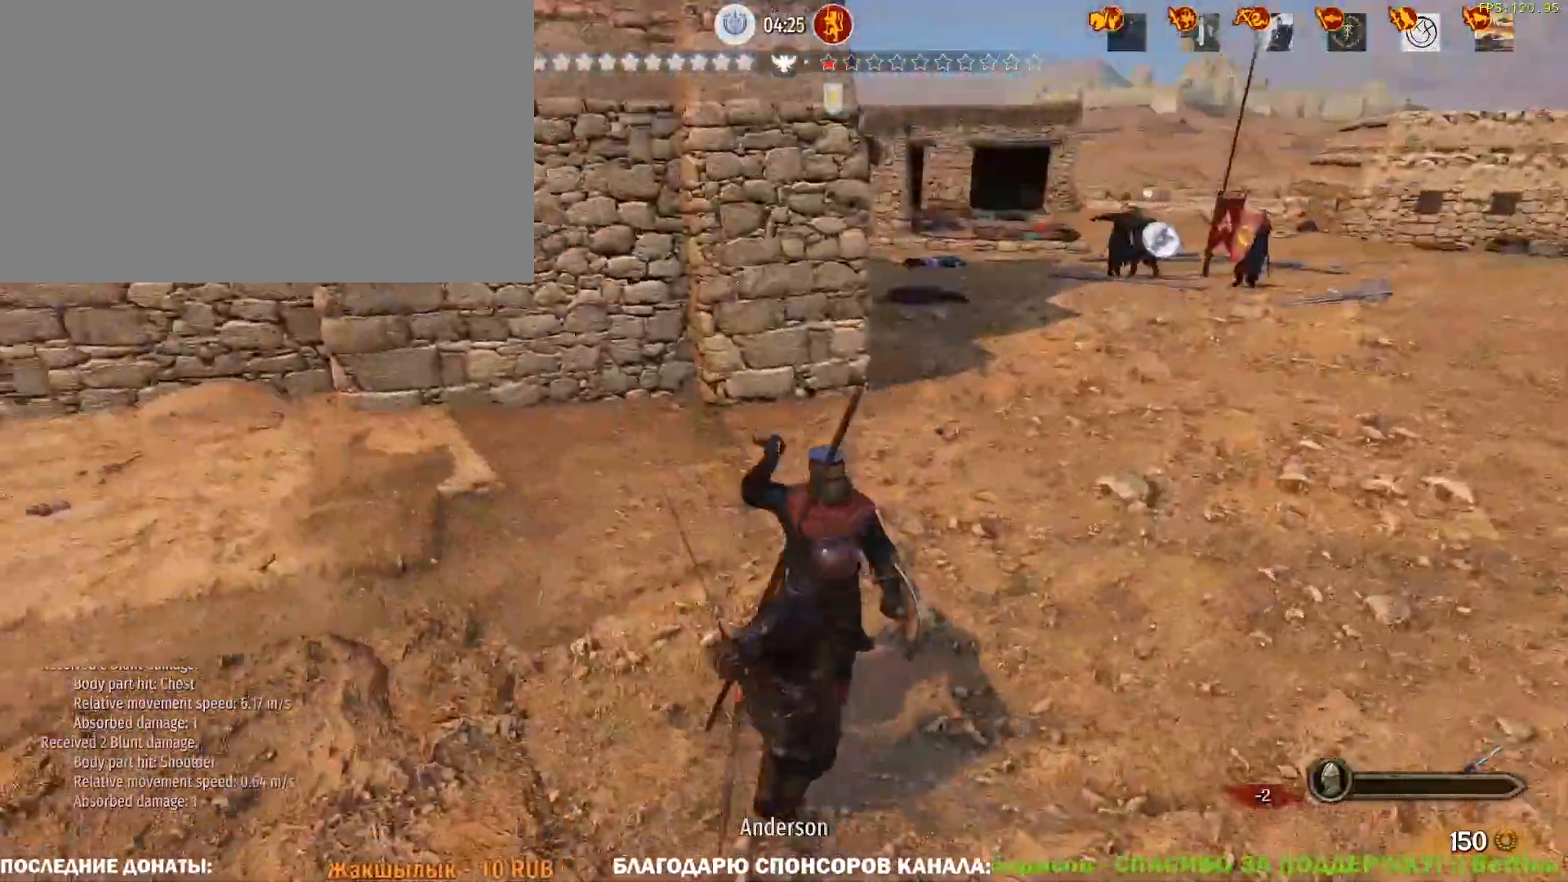
{"keys": ["a"], "mouse": [], "events": []}
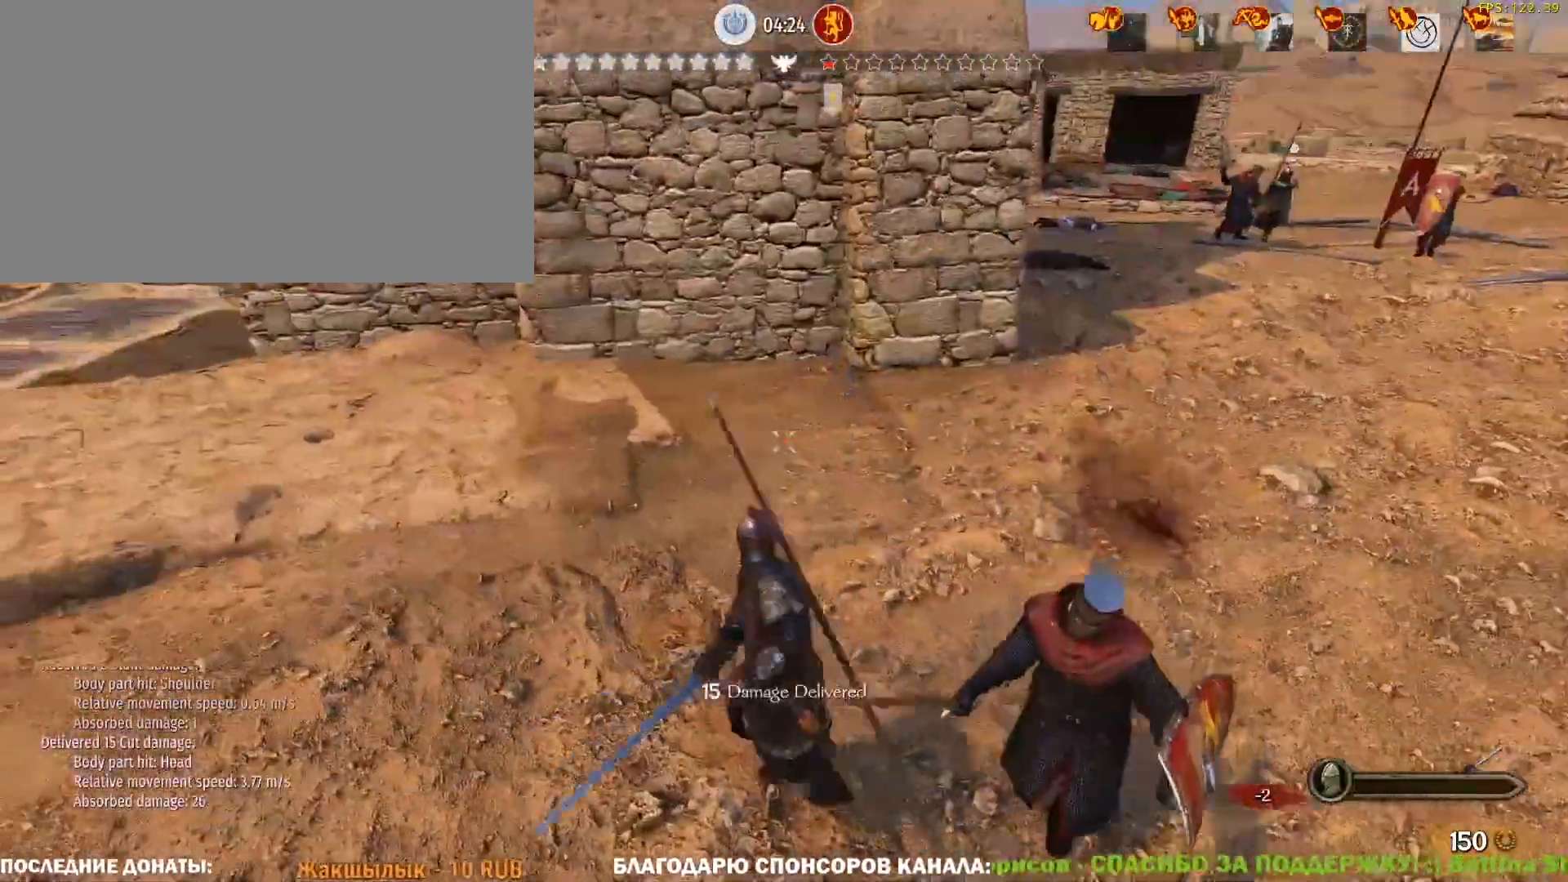
{"keys": ["a"], "mouse": [], "events": [[133, "mouse_left", "down"], [317, "mouse_left", "up"]]}
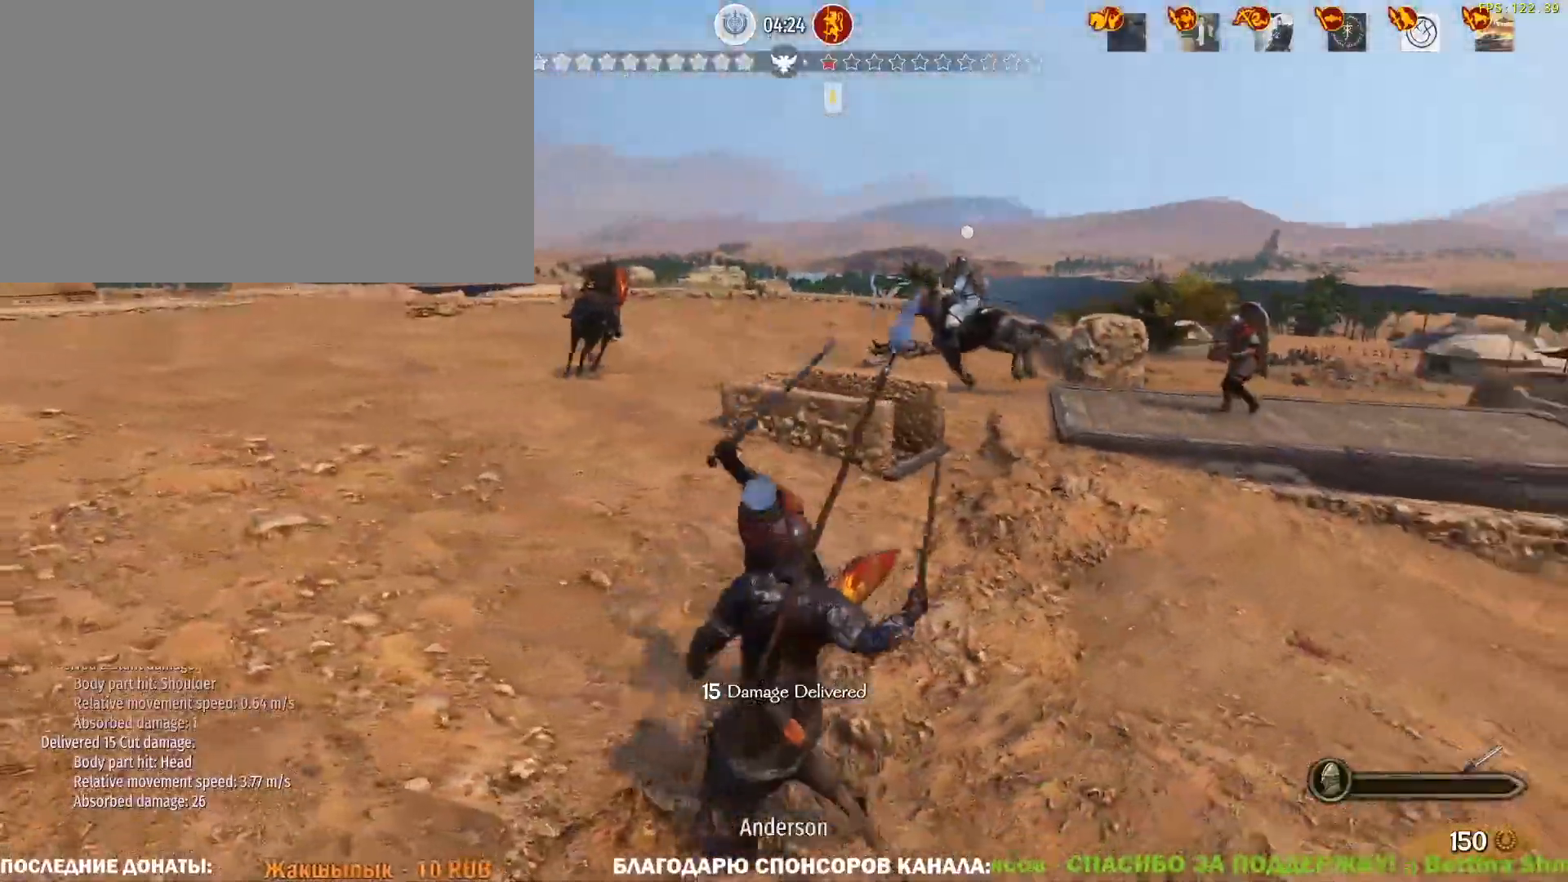
{"keys": ["a"], "mouse": ["left"], "events": [[183, "mouse_right", "down"], [283, "mouse_left", "down"], [383, "mouse_right", "up"], [417, "mouse_right", "down"], [467, "mouse_right", "up"]]}
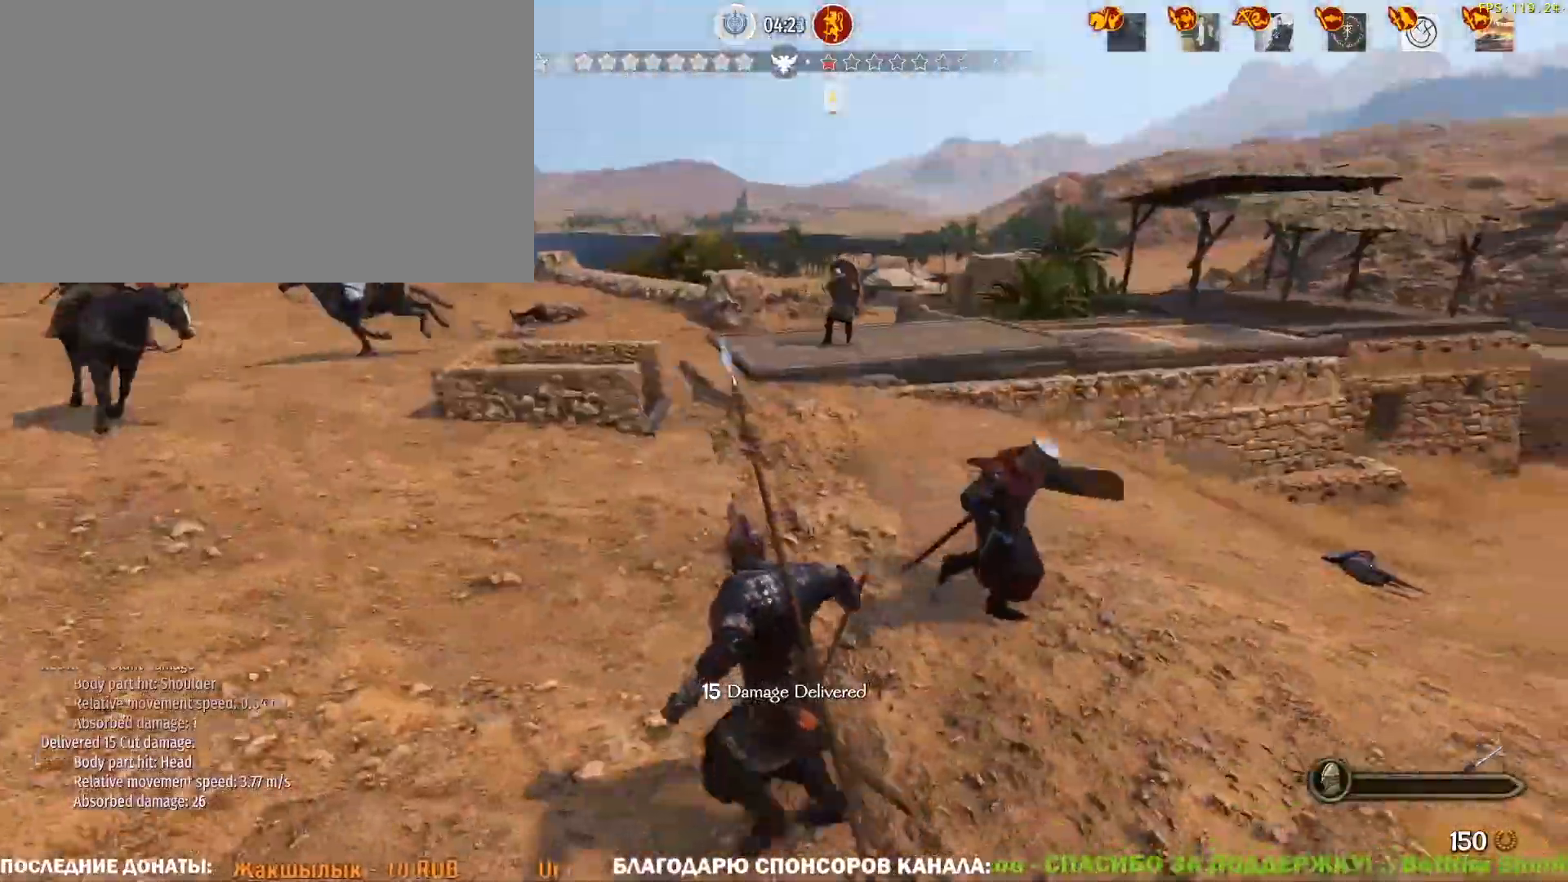
{"keys": ["w"], "mouse": [], "events": [[17, "w", "down"], [100, "mouse_left", "up"], [250, "a", "up"]]}
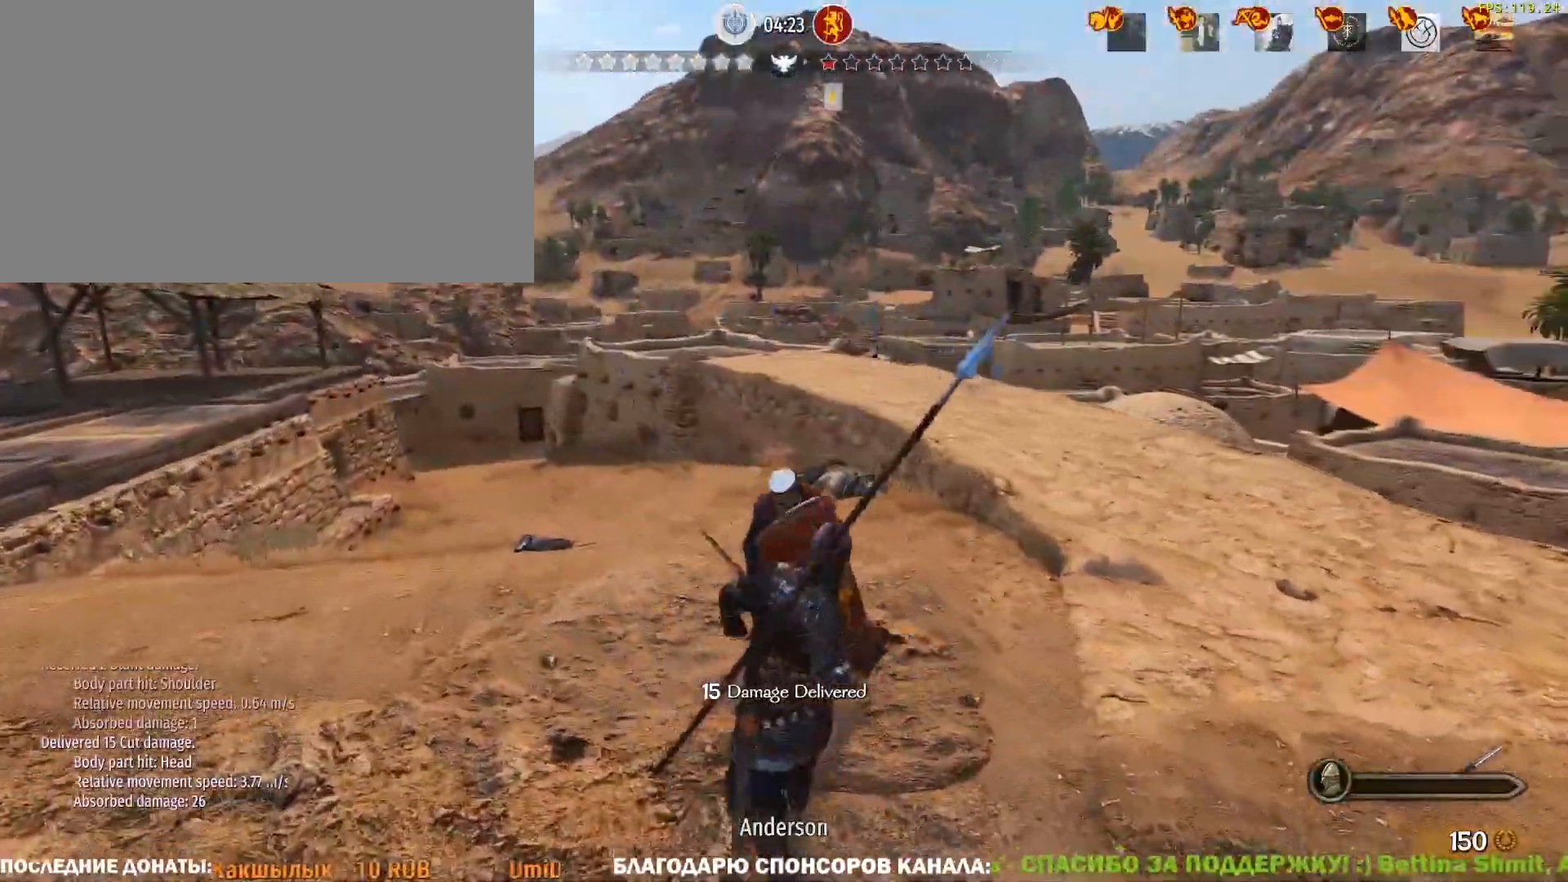
{"keys": ["a", "w"], "mouse": ["left"], "events": [[167, "a", "down"], [500, "mouse_left", "down"]]}
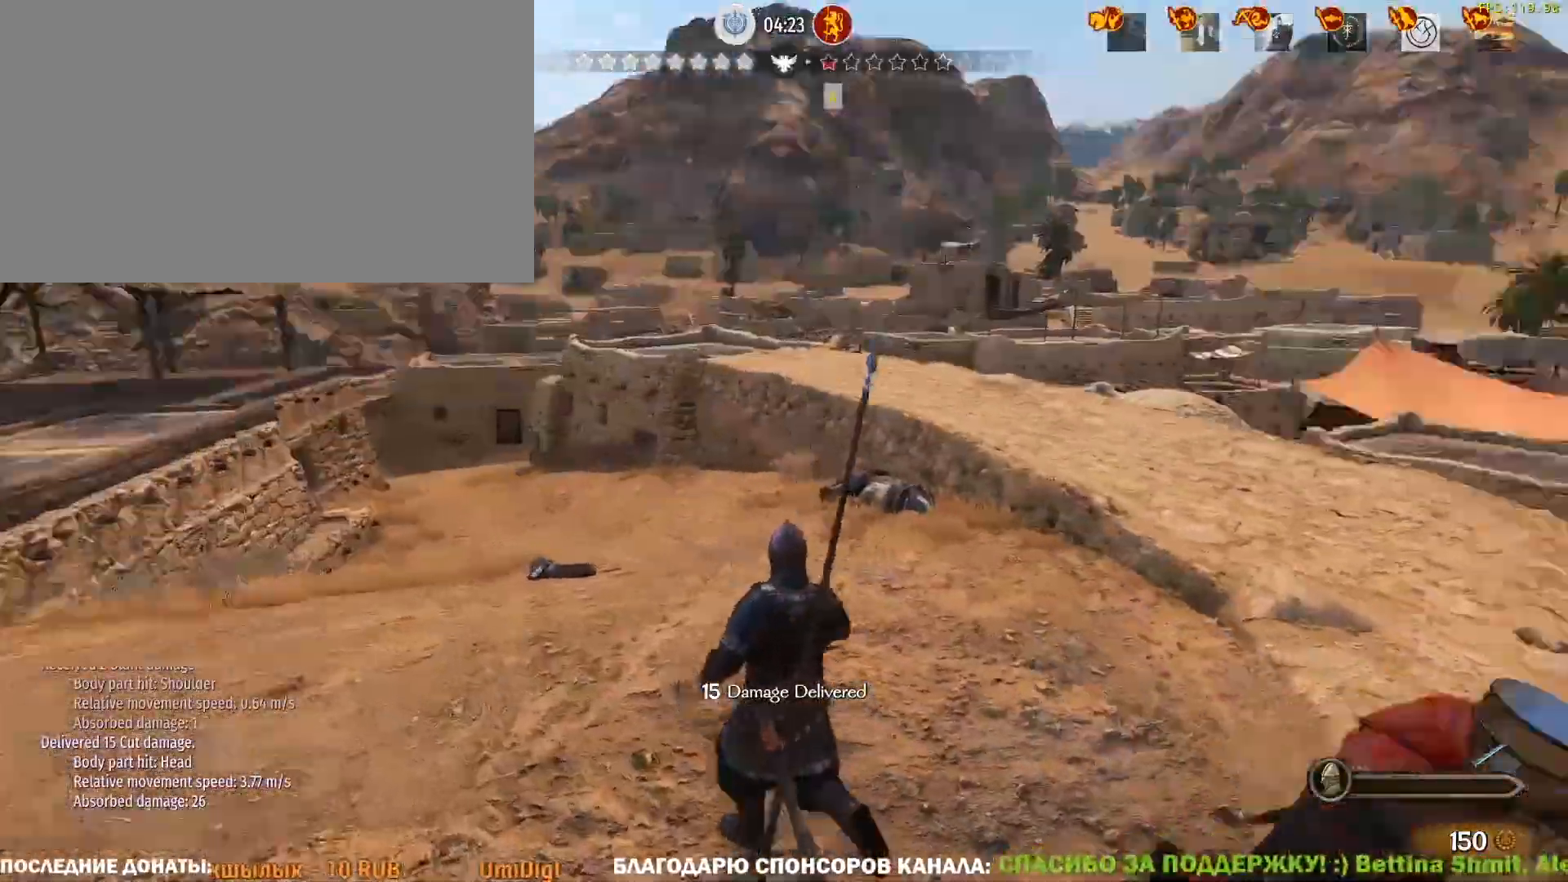
{"keys": ["a"], "mouse": [], "events": [[50, "w", "up"], [183, "mouse_left", "up"]]}
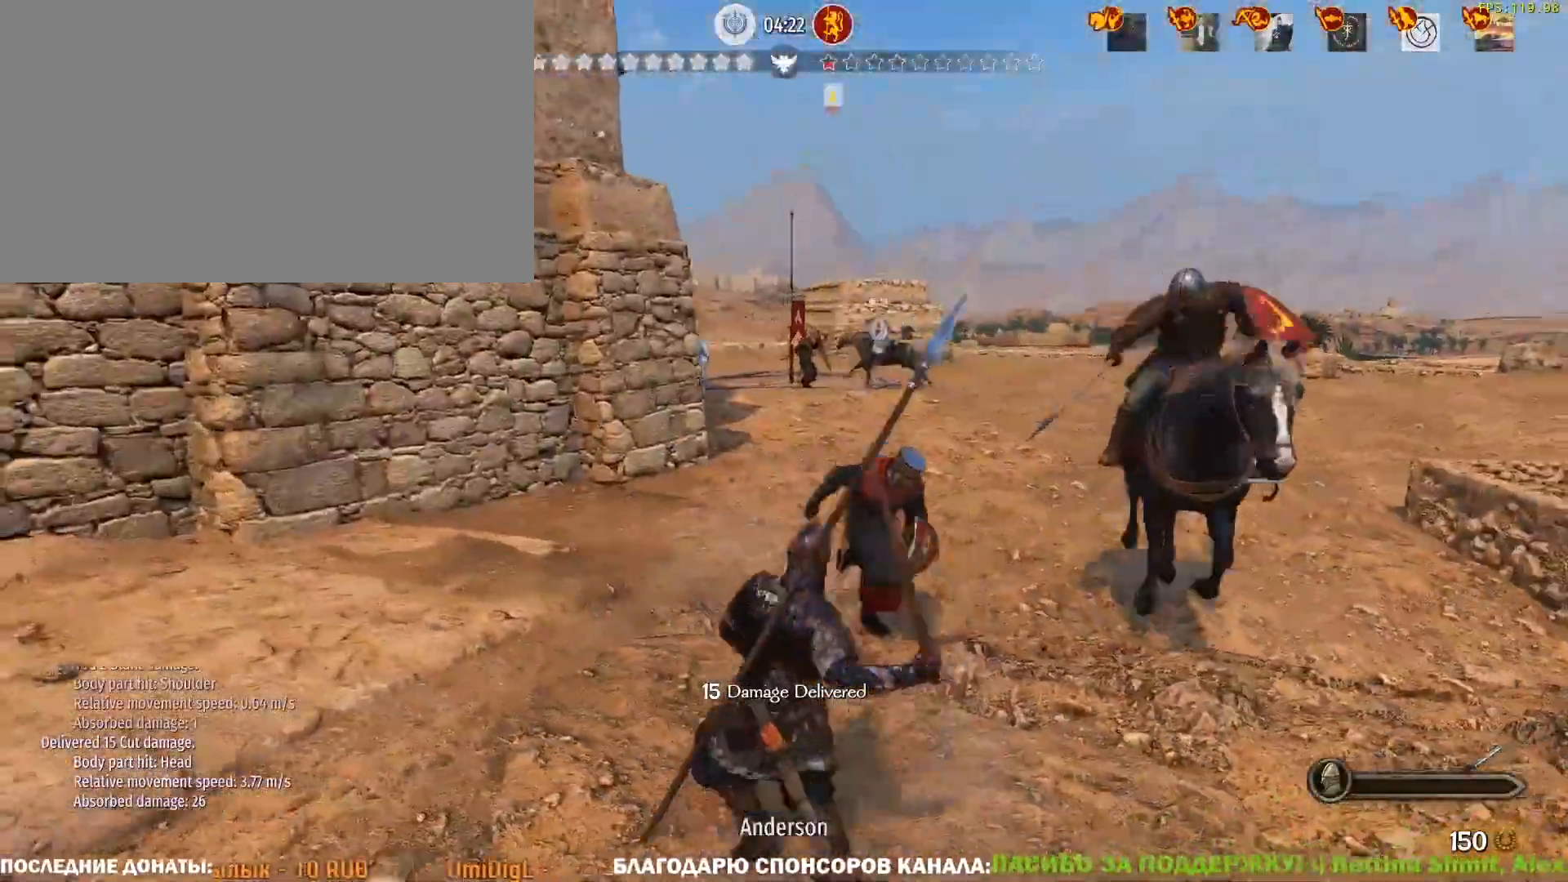
{"keys": ["a"], "mouse": ["left"], "events": [[117, "w", "down"], [433, "w", "up"], [483, "mouse_left", "down"]]}
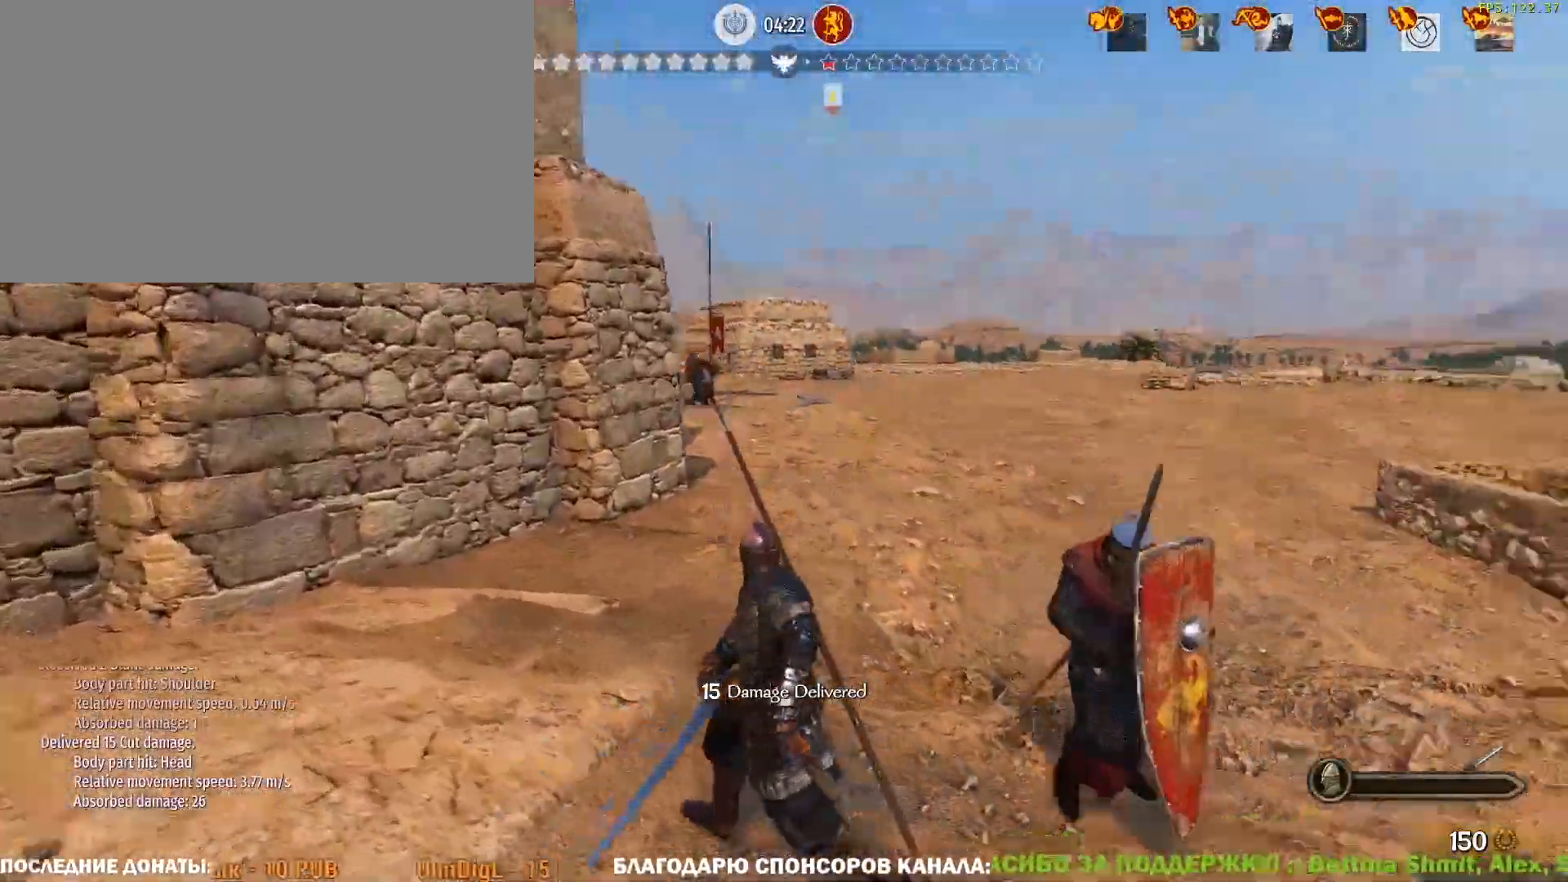
{"keys": ["d", "s"], "mouse": ["left"], "events": [[133, "mouse_right", "down"], [133, "s", "down"], [167, "mouse_left", "up"], [217, "mouse_right", "up"], [267, "d", "down"], [317, "a", "up"], [317, "mouse_right", "down"], [450, "mouse_left", "down"], [450, "mouse_right", "up"]]}
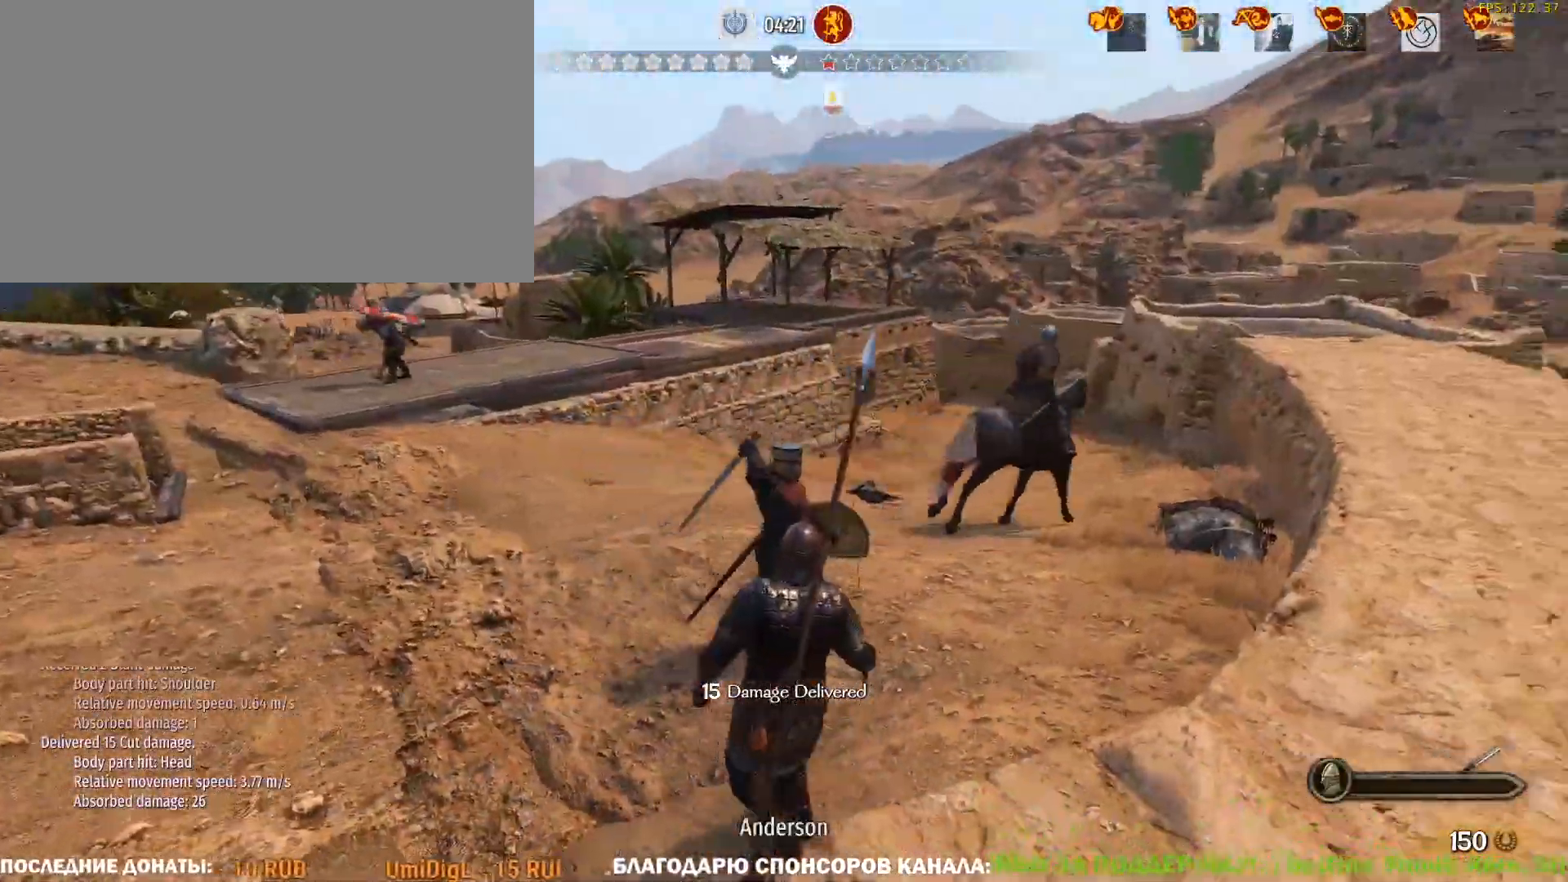
{"keys": ["d"], "mouse": [], "events": [[100, "mouse_left", "up"], [100, "s", "up"], [233, "mouse_right", "down"], [333, "mouse_left", "down"], [383, "mouse_right", "up"], [467, "mouse_left", "up"]]}
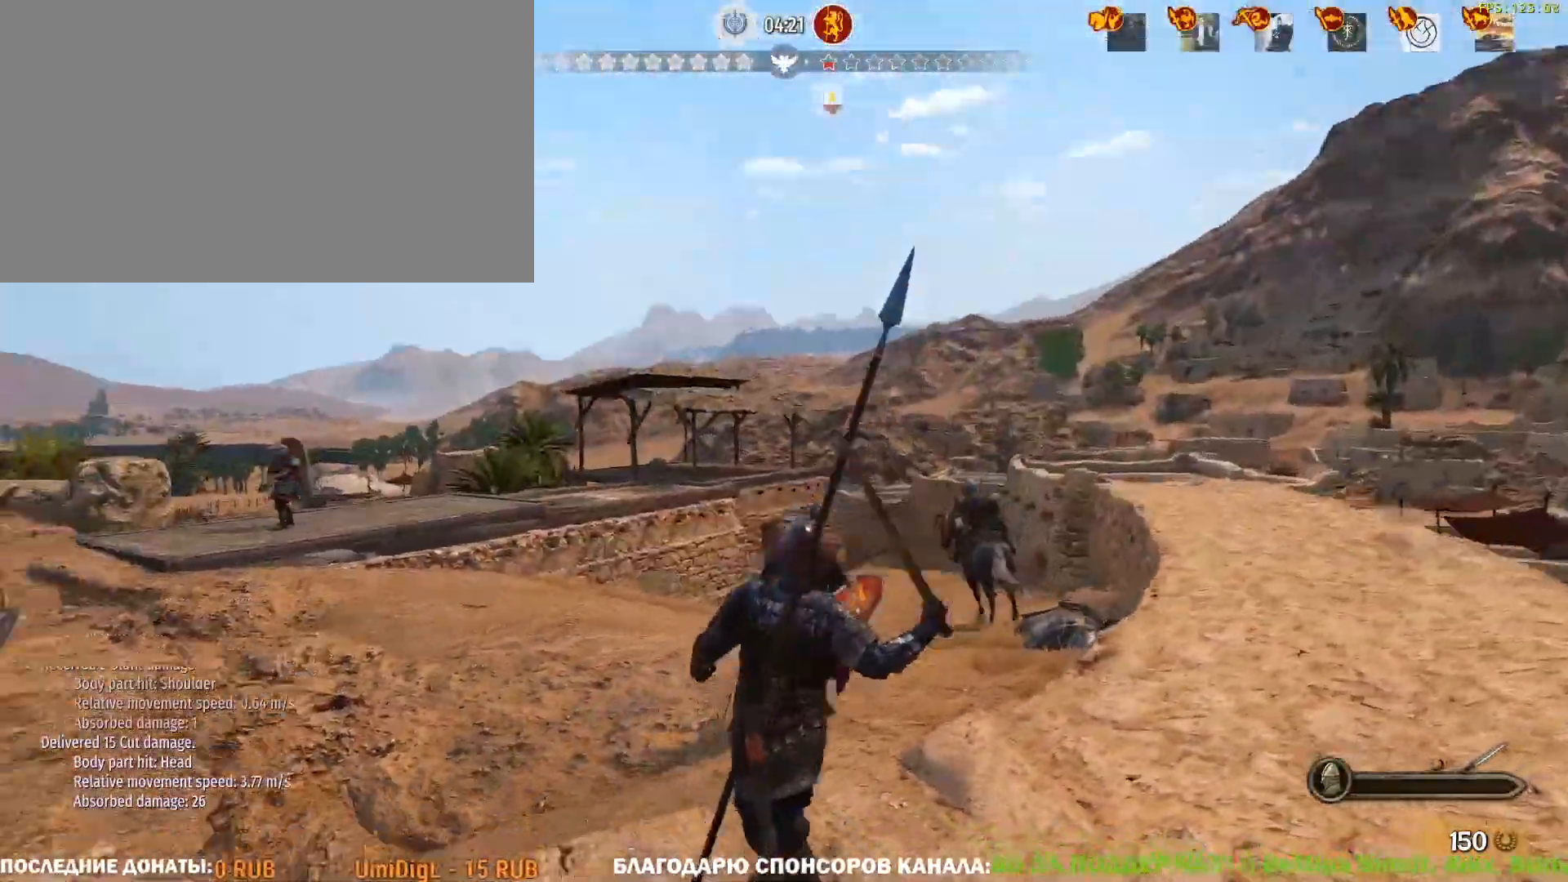
{"keys": ["d", "w"], "mouse": [], "events": [[67, "w", "down"], [250, "mouse_right", "down"], [300, "mouse_left", "down"], [383, "mouse_right", "up"], [433, "mouse_left", "up"]]}
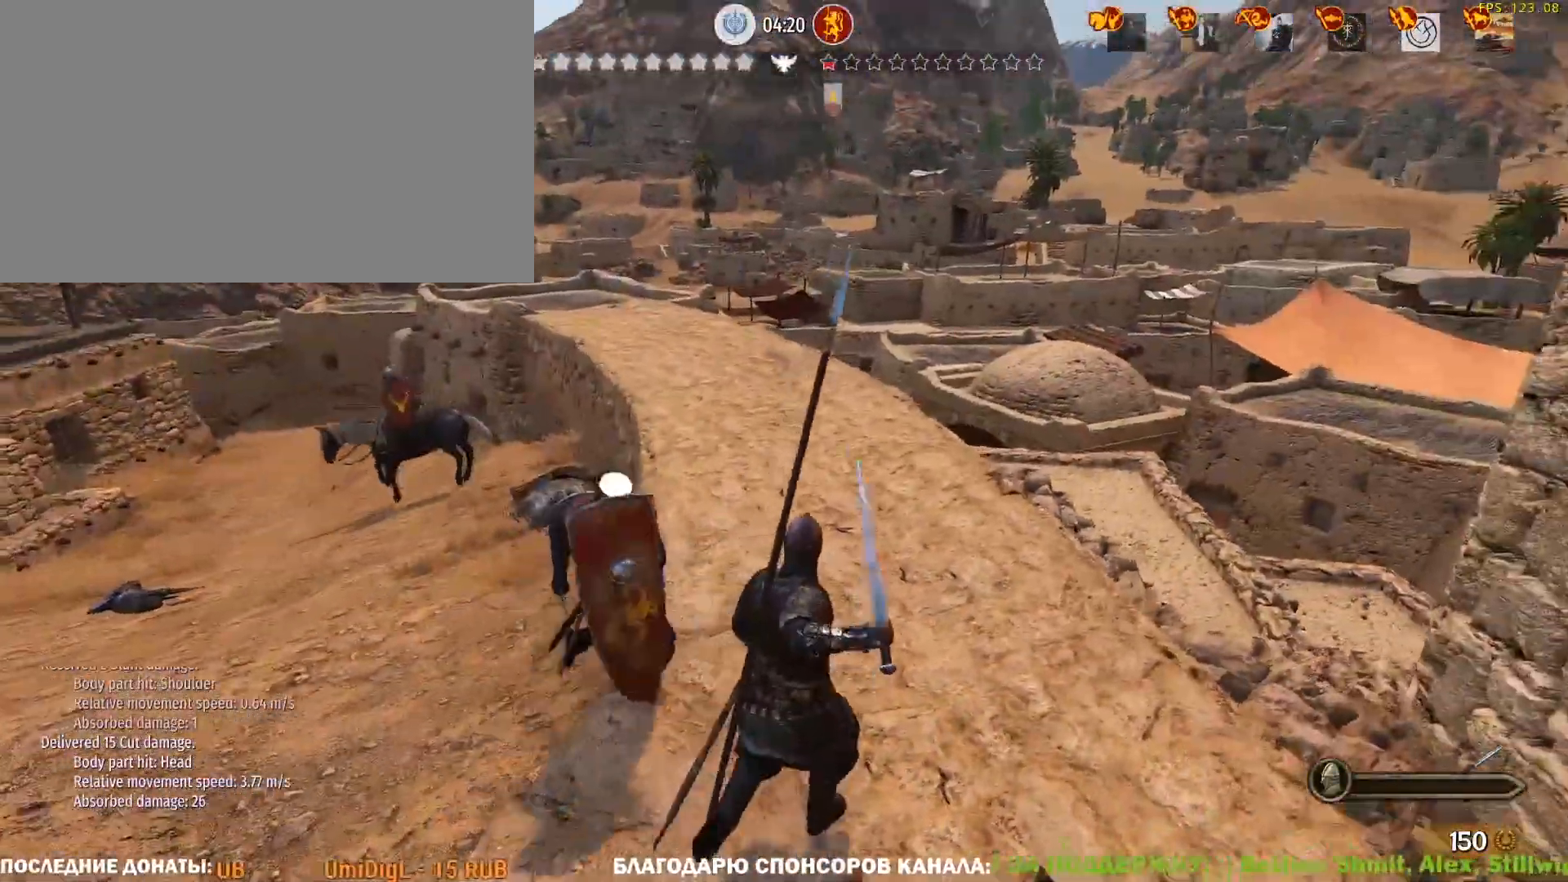
{"keys": ["d"], "mouse": [], "events": [[317, "w", "up"]]}
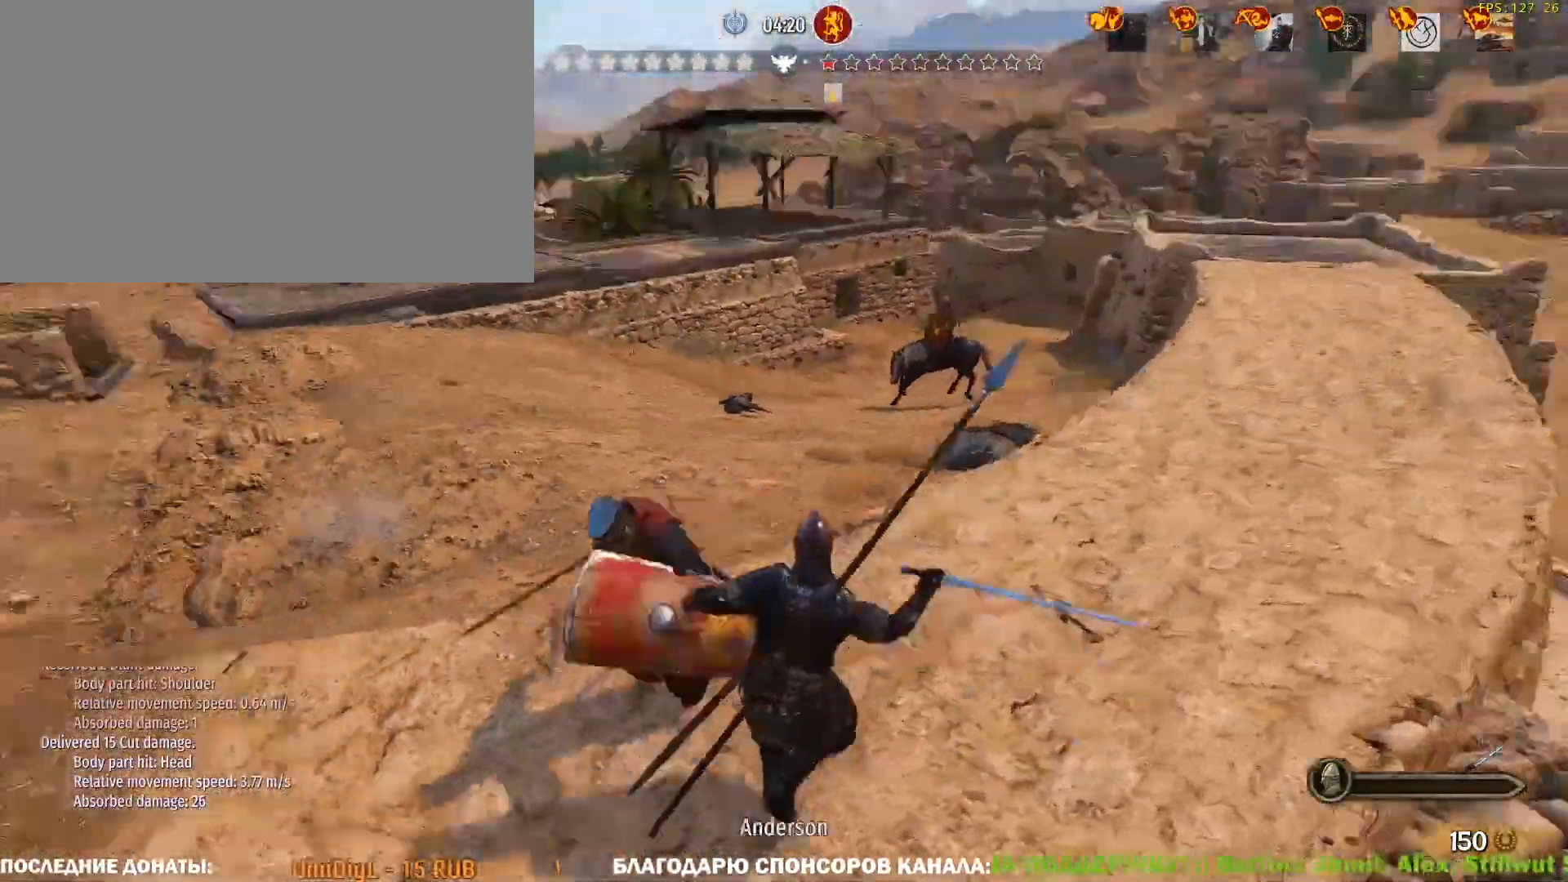
{"keys": ["d", "w"], "mouse": ["left"], "events": [[333, "mouse_left", "down"], [467, "w", "down"]]}
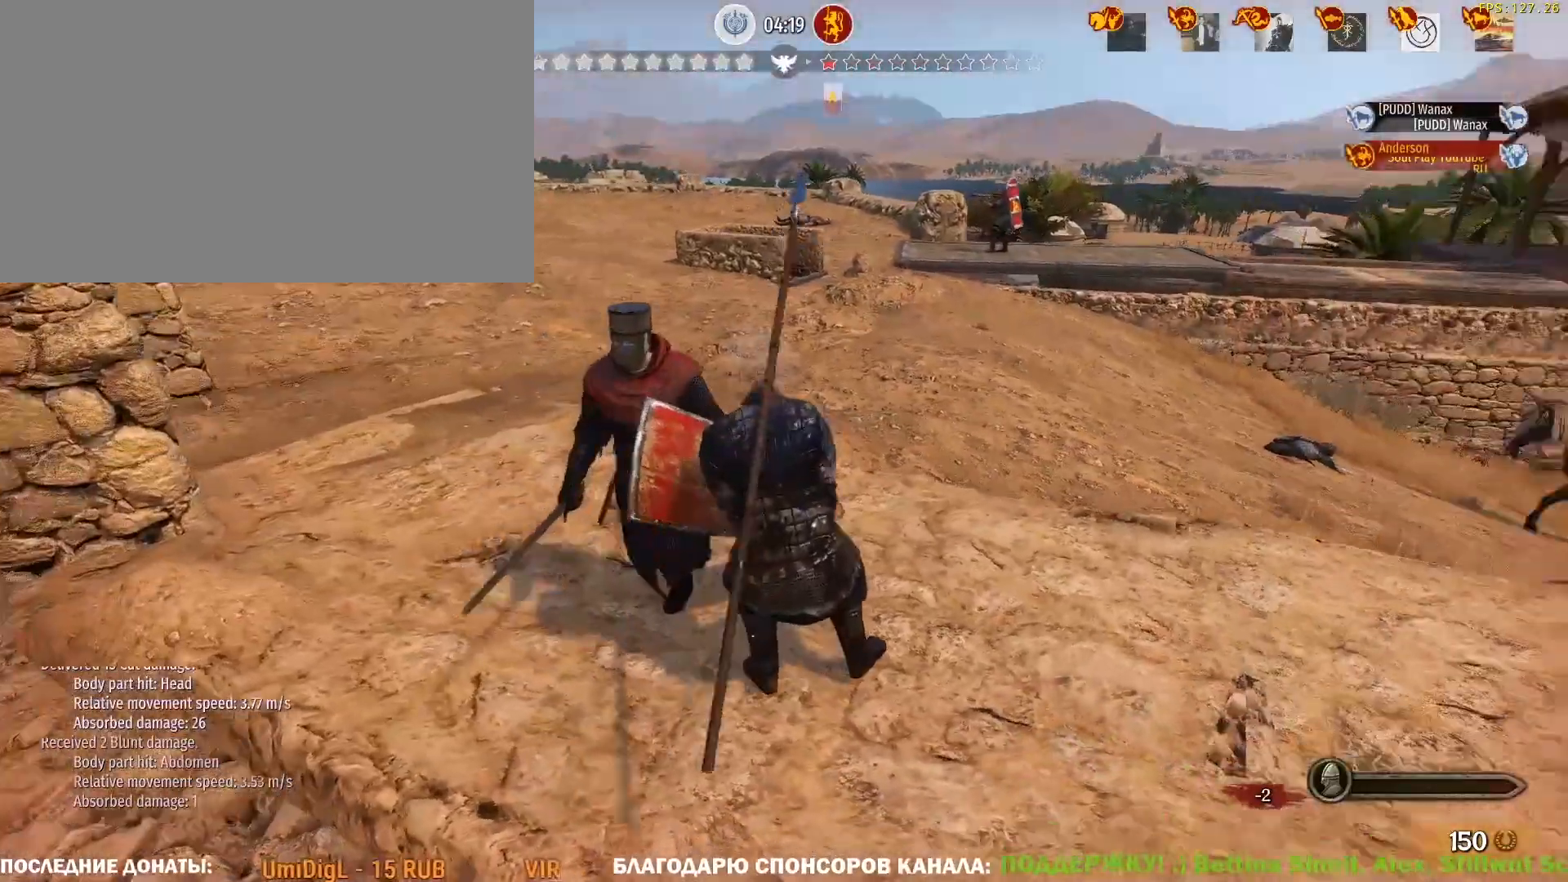
{"keys": ["caps_lock"], "mouse": [], "events": [[67, "mouse_left", "up"], [250, "d", "up"], [483, "caps_lock", "down"], [483, "w", "up"]]}
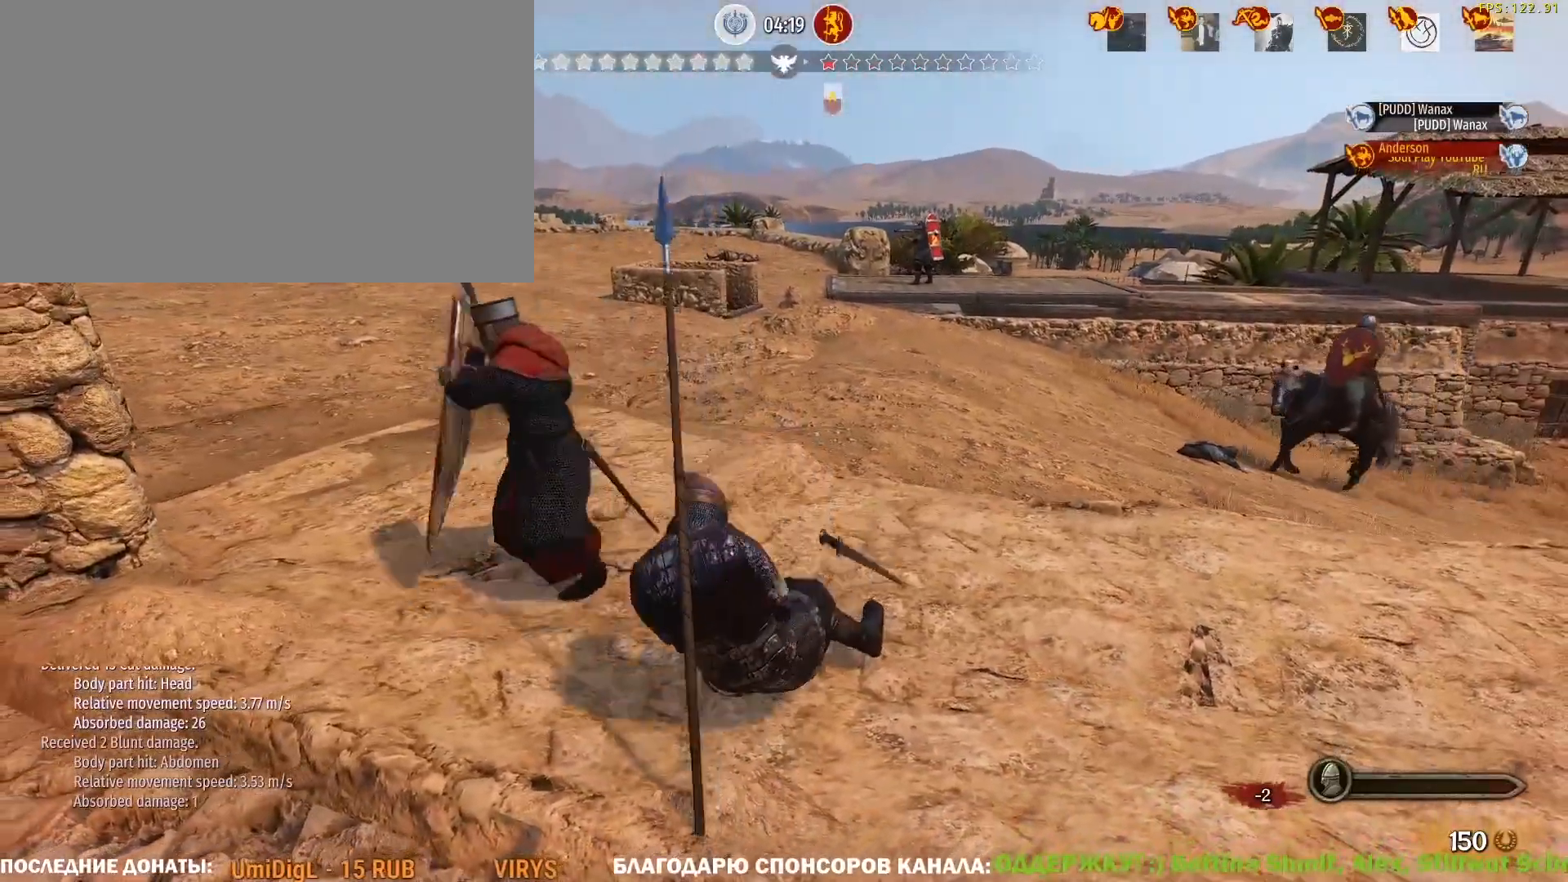
{"keys": ["caps_lock"], "mouse": [], "events": []}
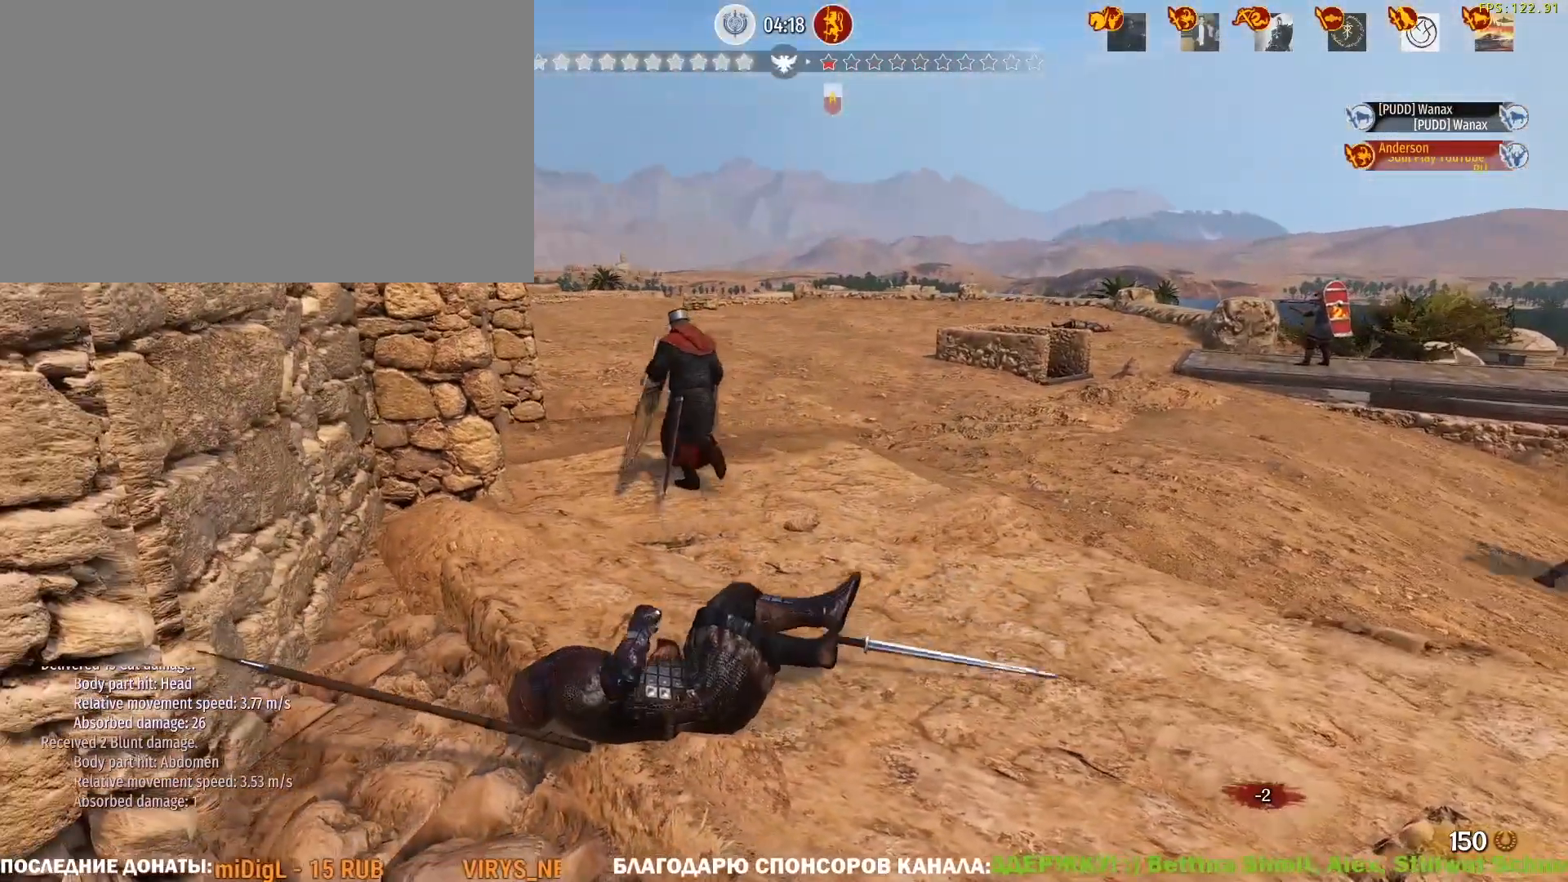
{"keys": ["caps_lock"], "mouse": [], "events": []}
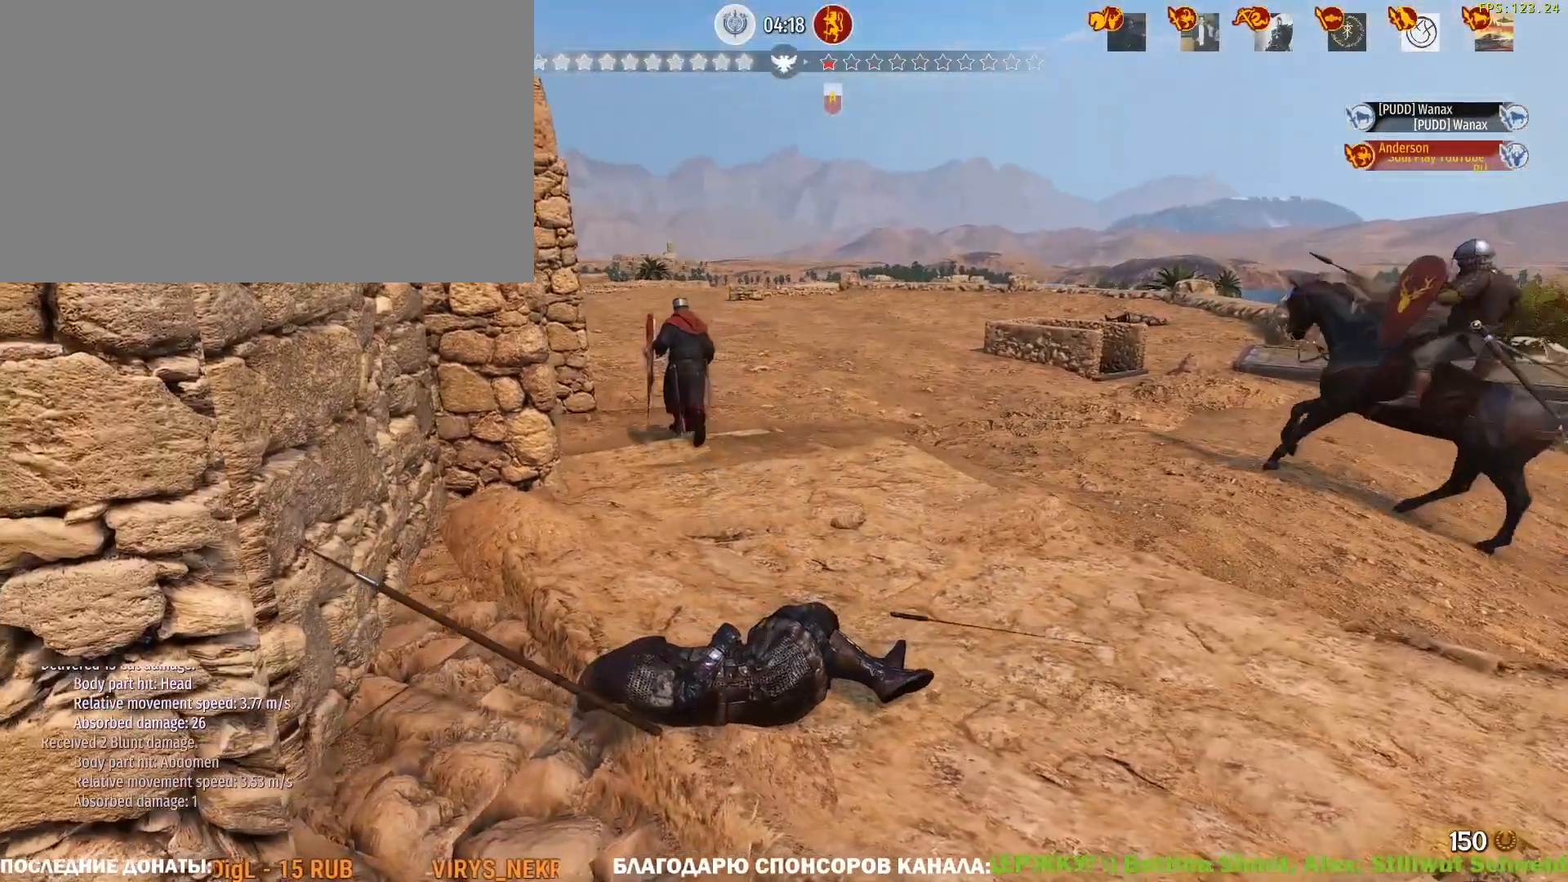
{"keys": ["caps_lock"], "mouse": [], "events": []}
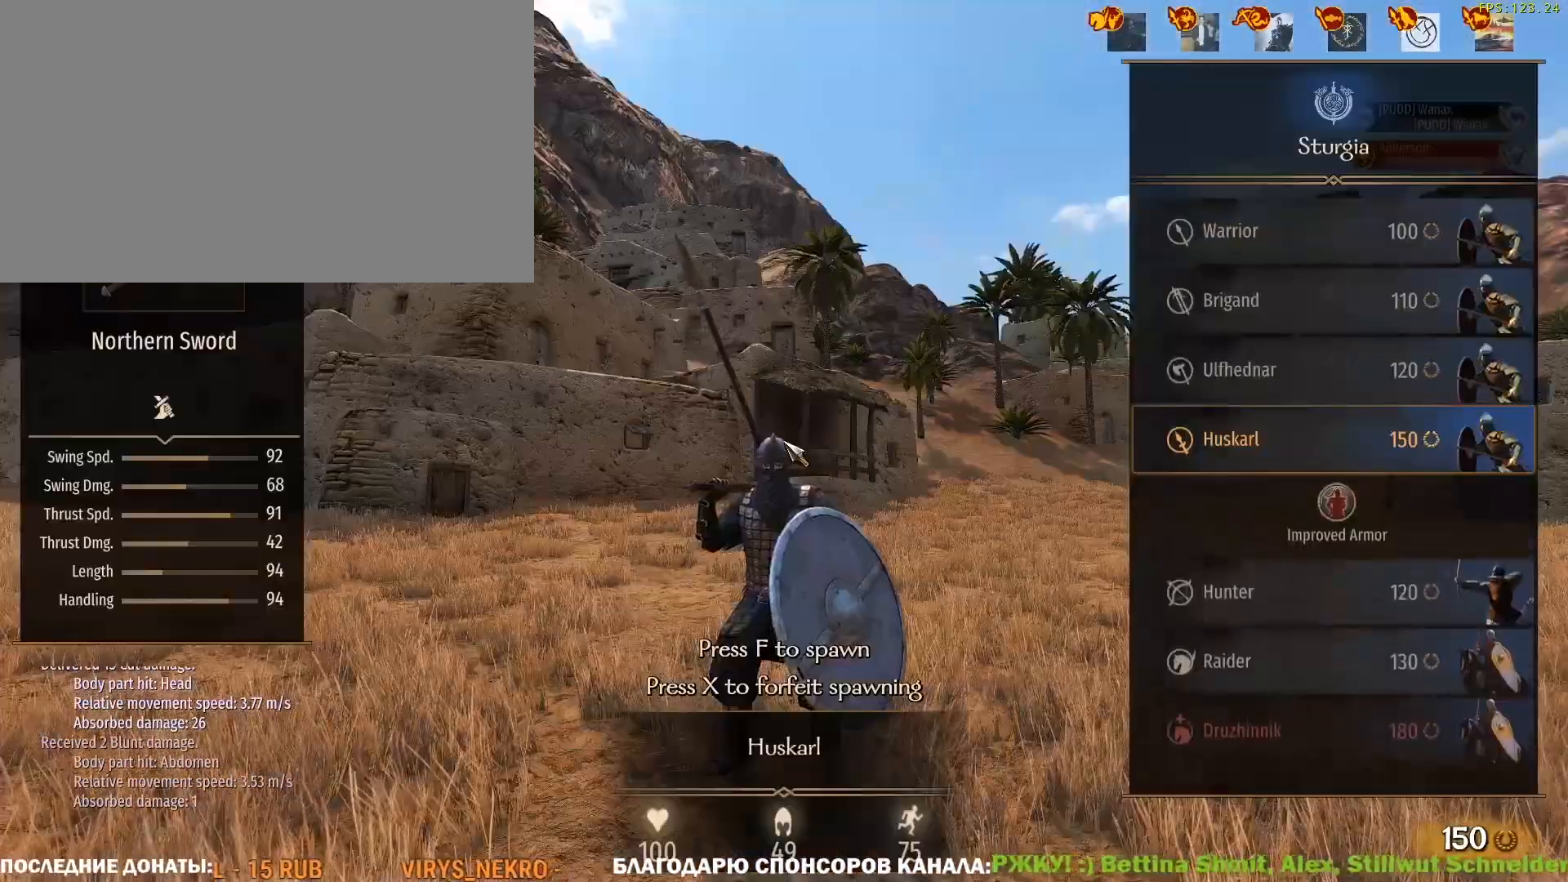
{"keys": ["caps_lock"], "mouse": [], "events": []}
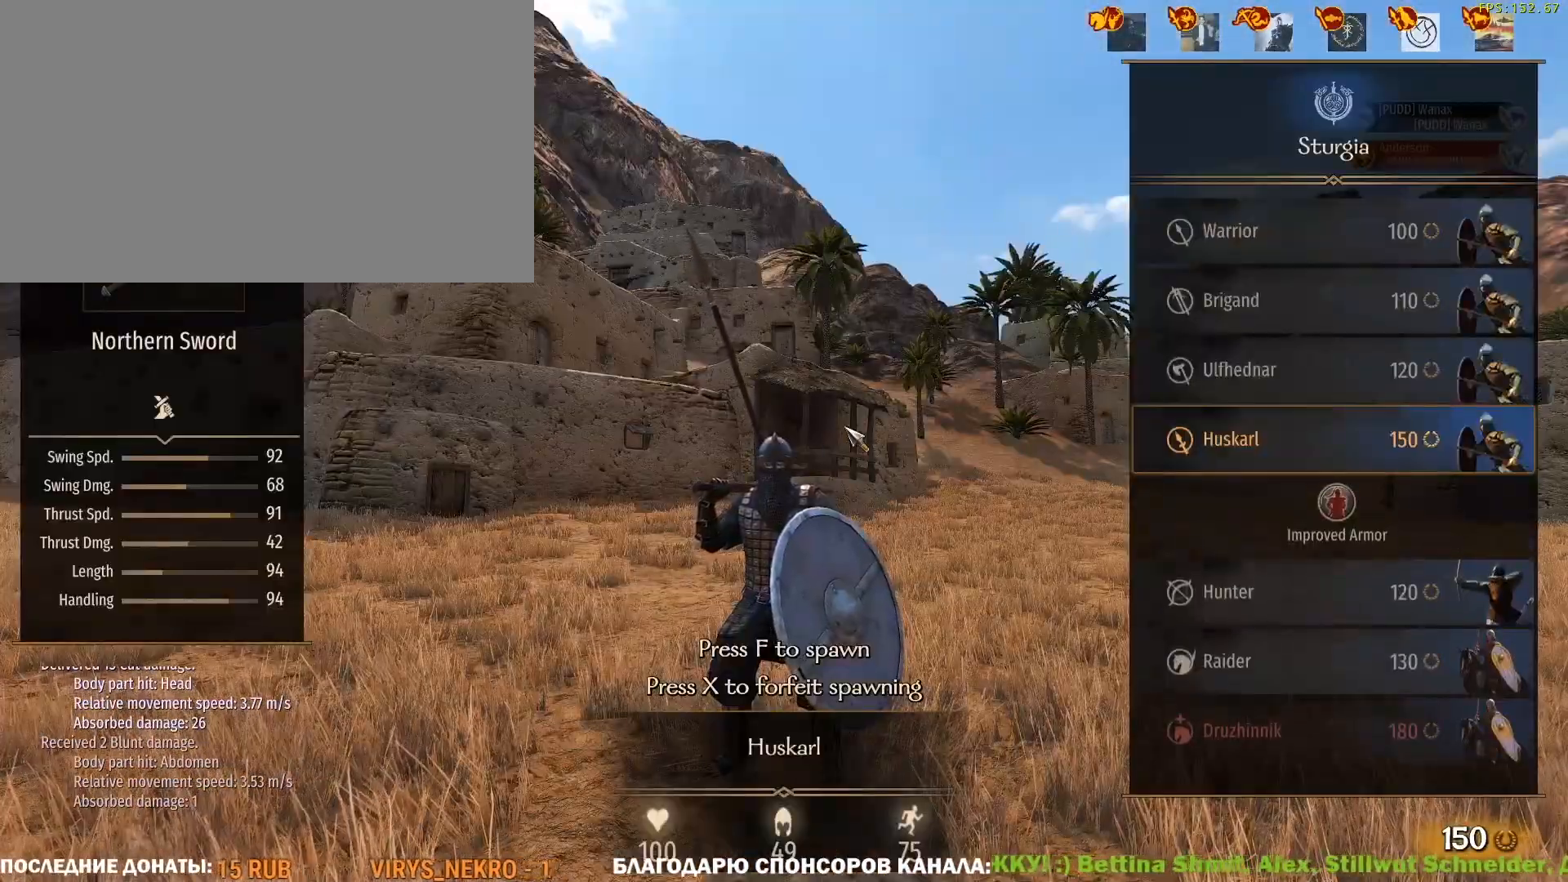
{"keys": [], "mouse": [], "events": [[233, "caps_lock", "up"], [283, "f", "down"], [367, "f", "up"]]}